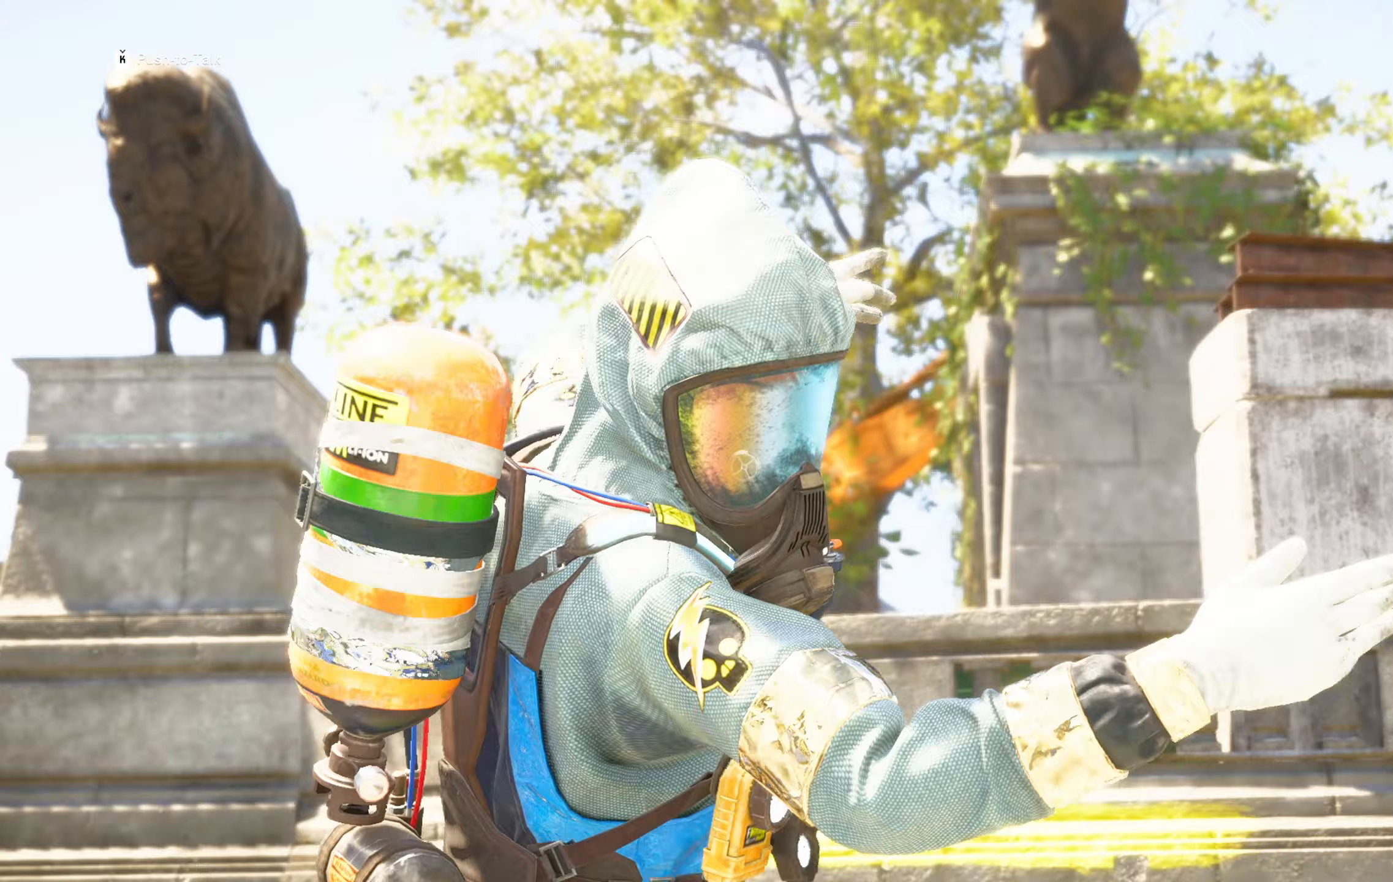
Gameplay with a controller (Xbox layout); each line is a JSON object with the inputs held at the frame after it. "events" lists button and stick changes between this image and that frame as [ms after this image, input, new state], when the widget could be followed in between.
{"buttons": [], "left_stick": "center", "right_stick": "center", "events": []}
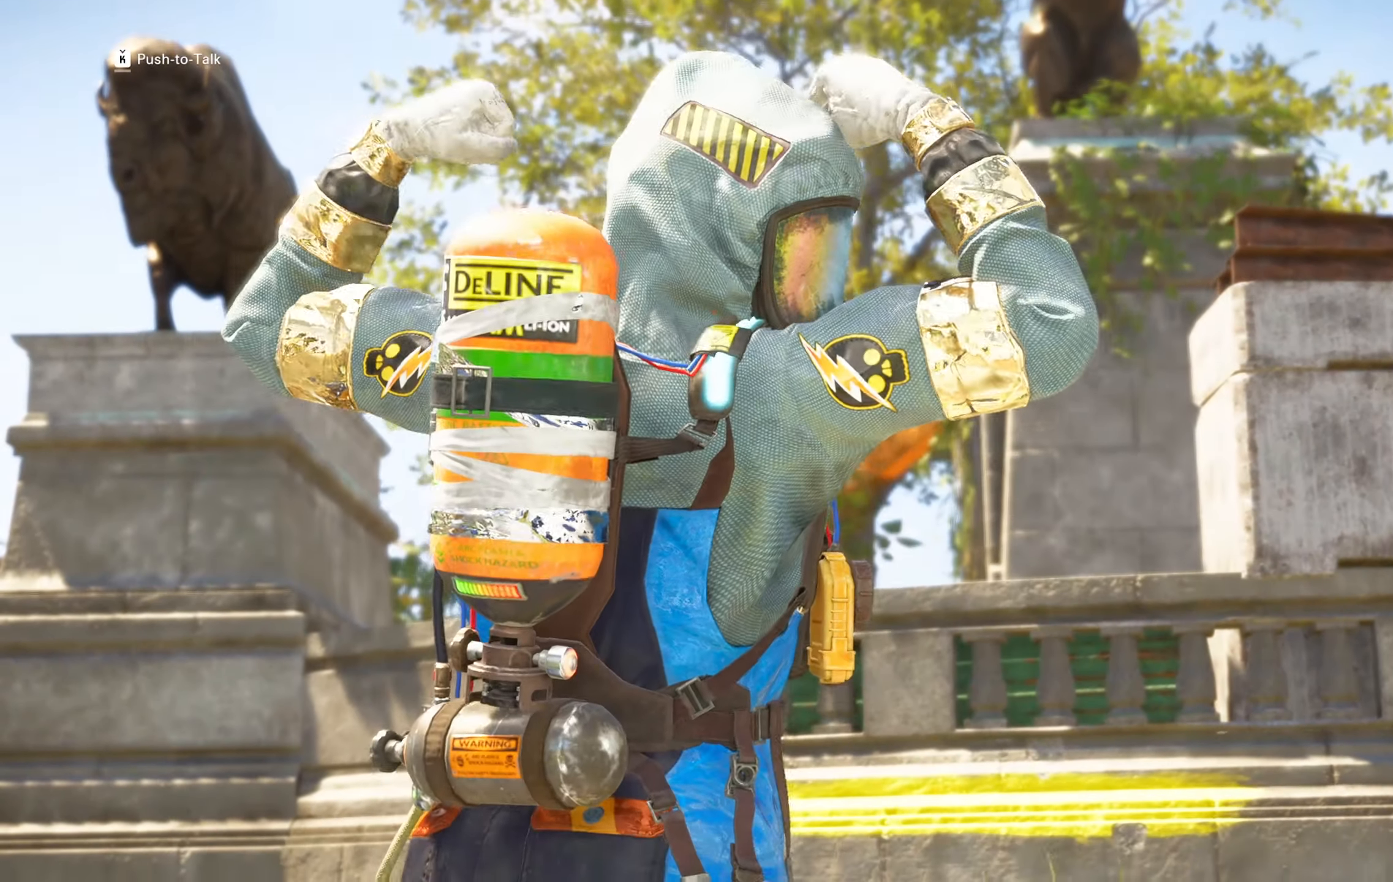
{"buttons": [], "left_stick": "center", "right_stick": "center", "events": []}
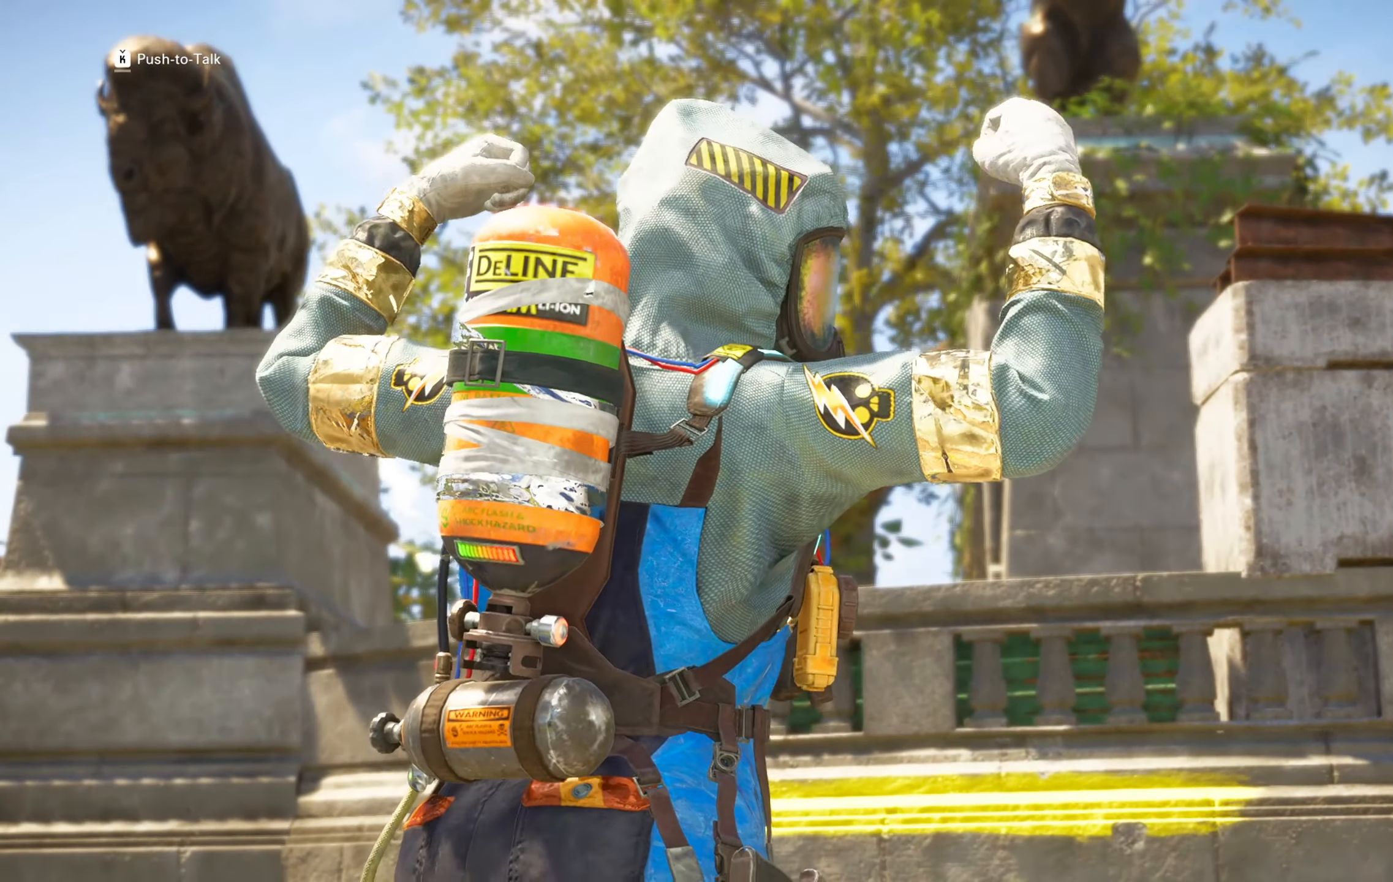
{"buttons": [], "left_stick": "center", "right_stick": "center", "events": []}
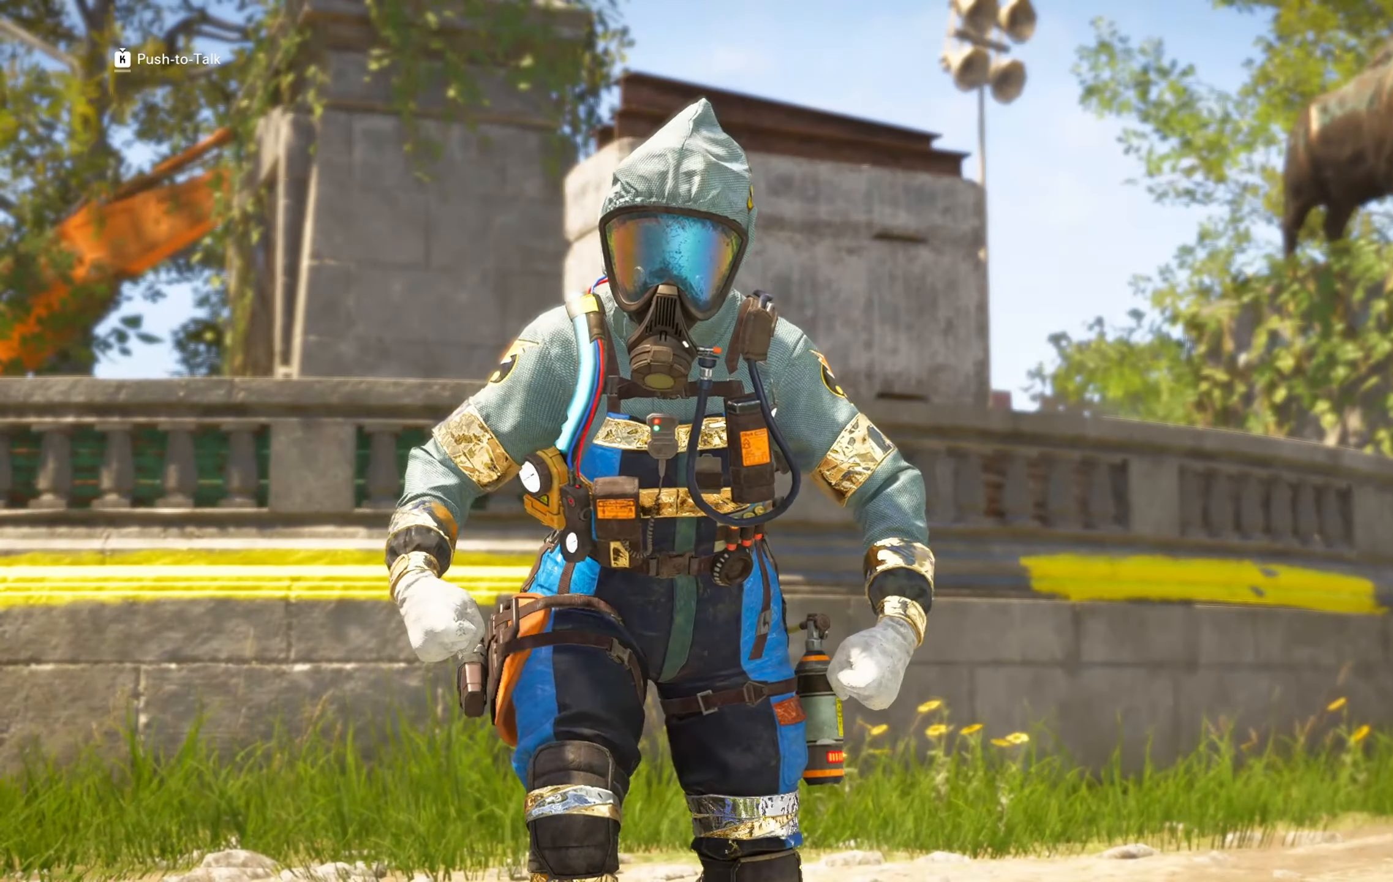
{"buttons": [], "left_stick": "center", "right_stick": "center", "events": []}
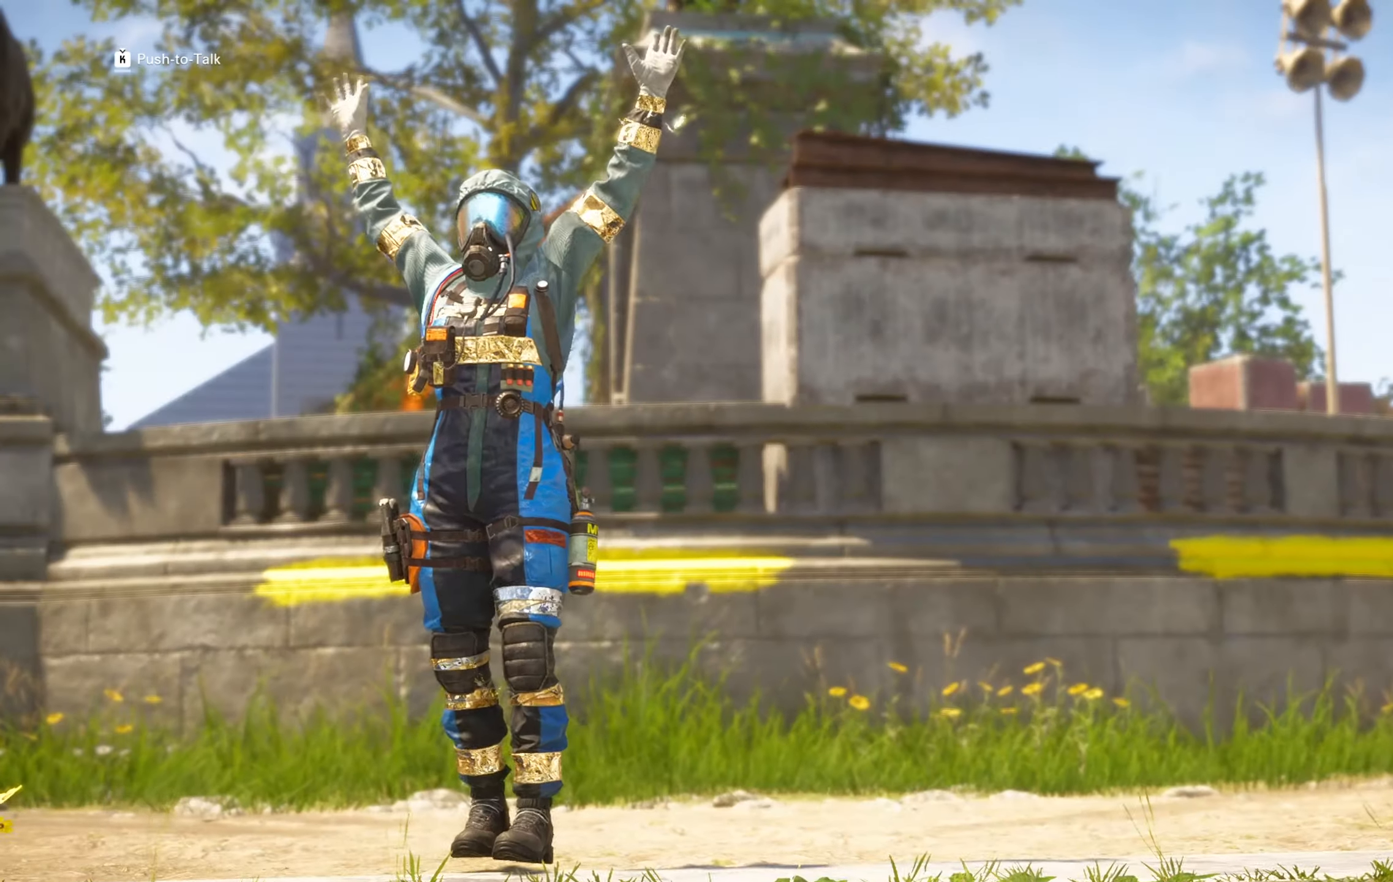
{"buttons": [], "left_stick": "center", "right_stick": "center", "events": []}
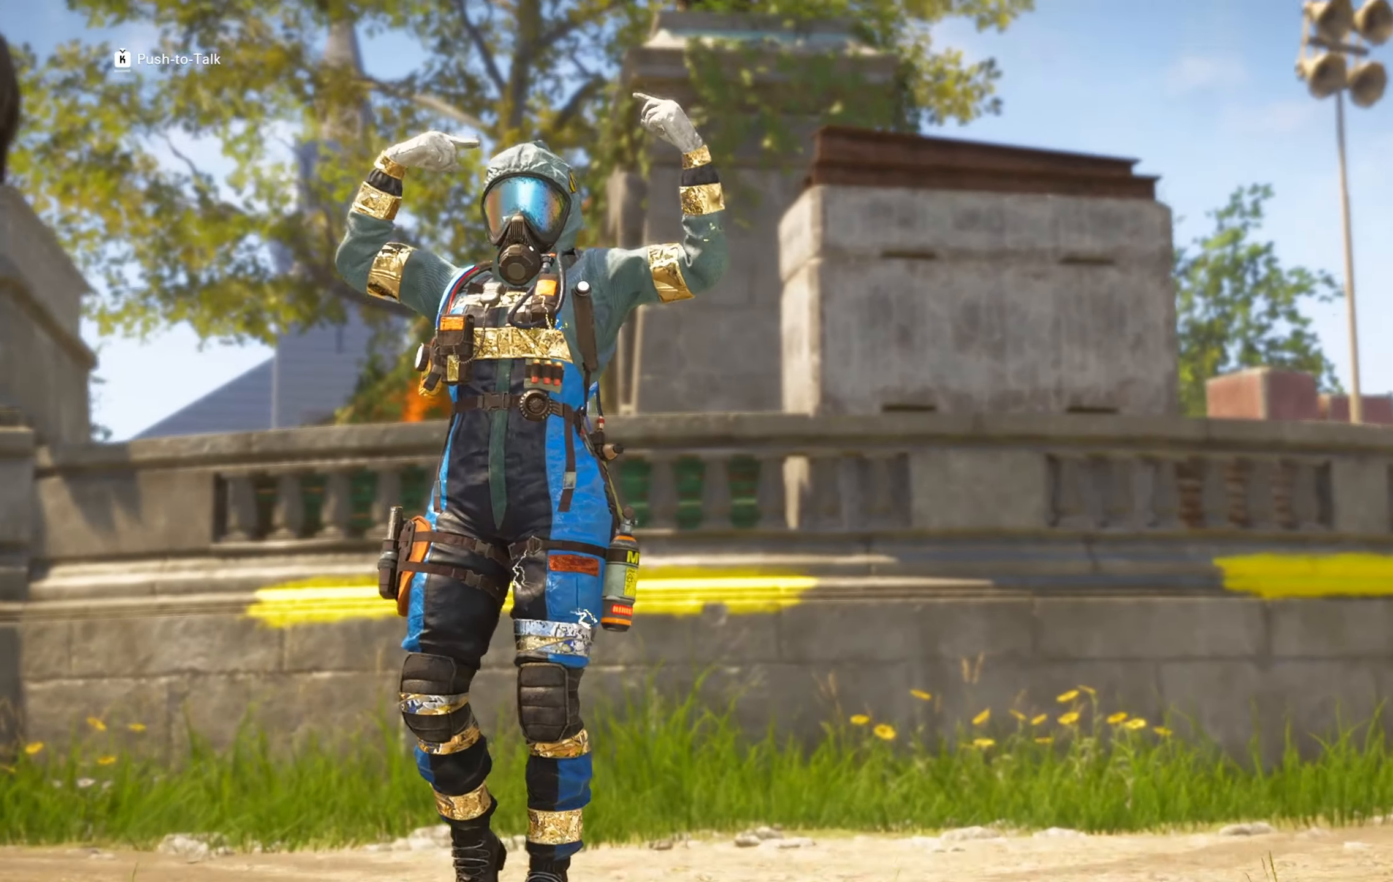
{"buttons": [], "left_stick": "center", "right_stick": "center", "events": []}
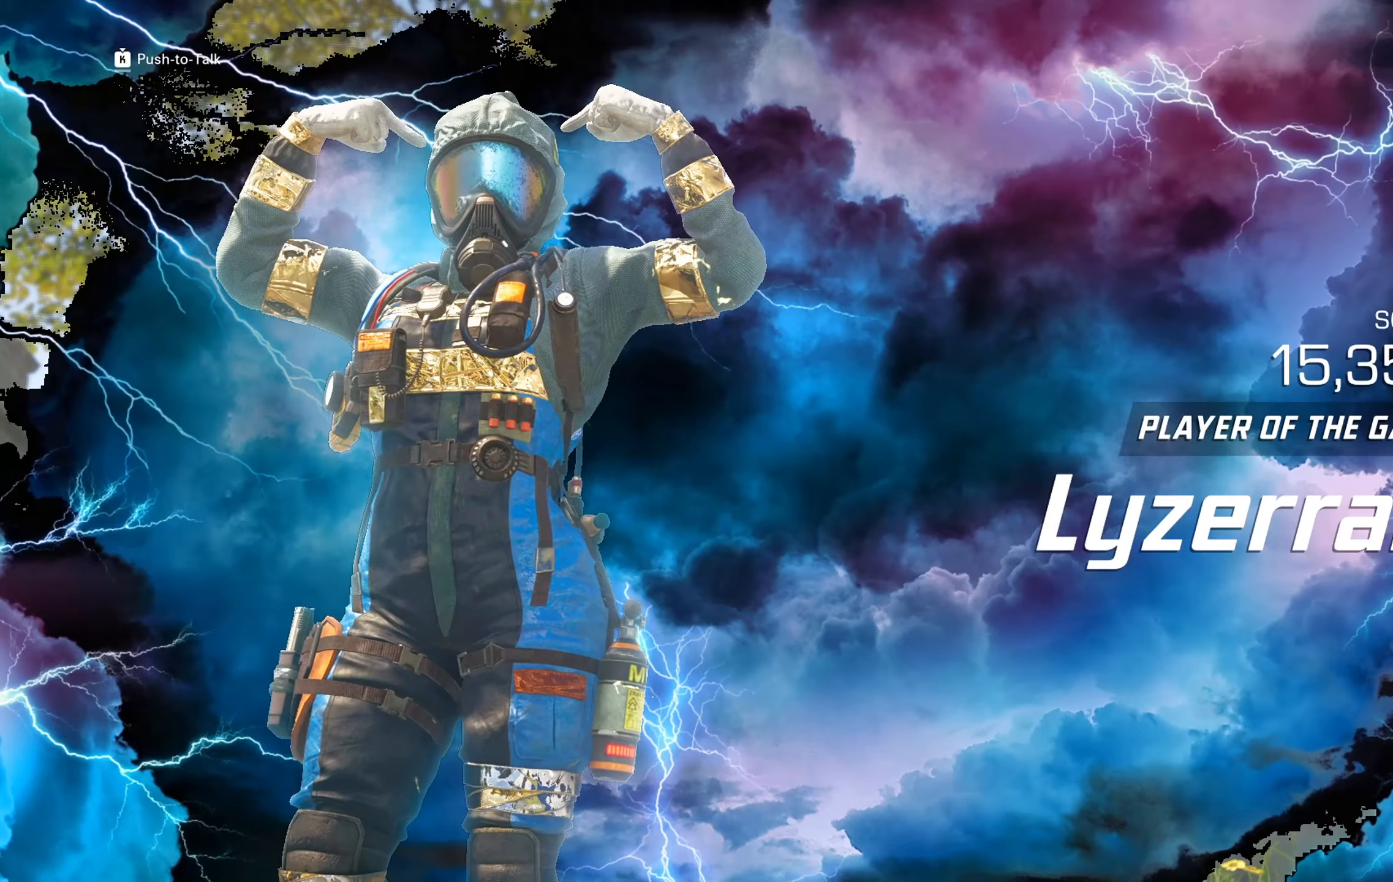
{"buttons": [], "left_stick": "center", "right_stick": "center", "events": []}
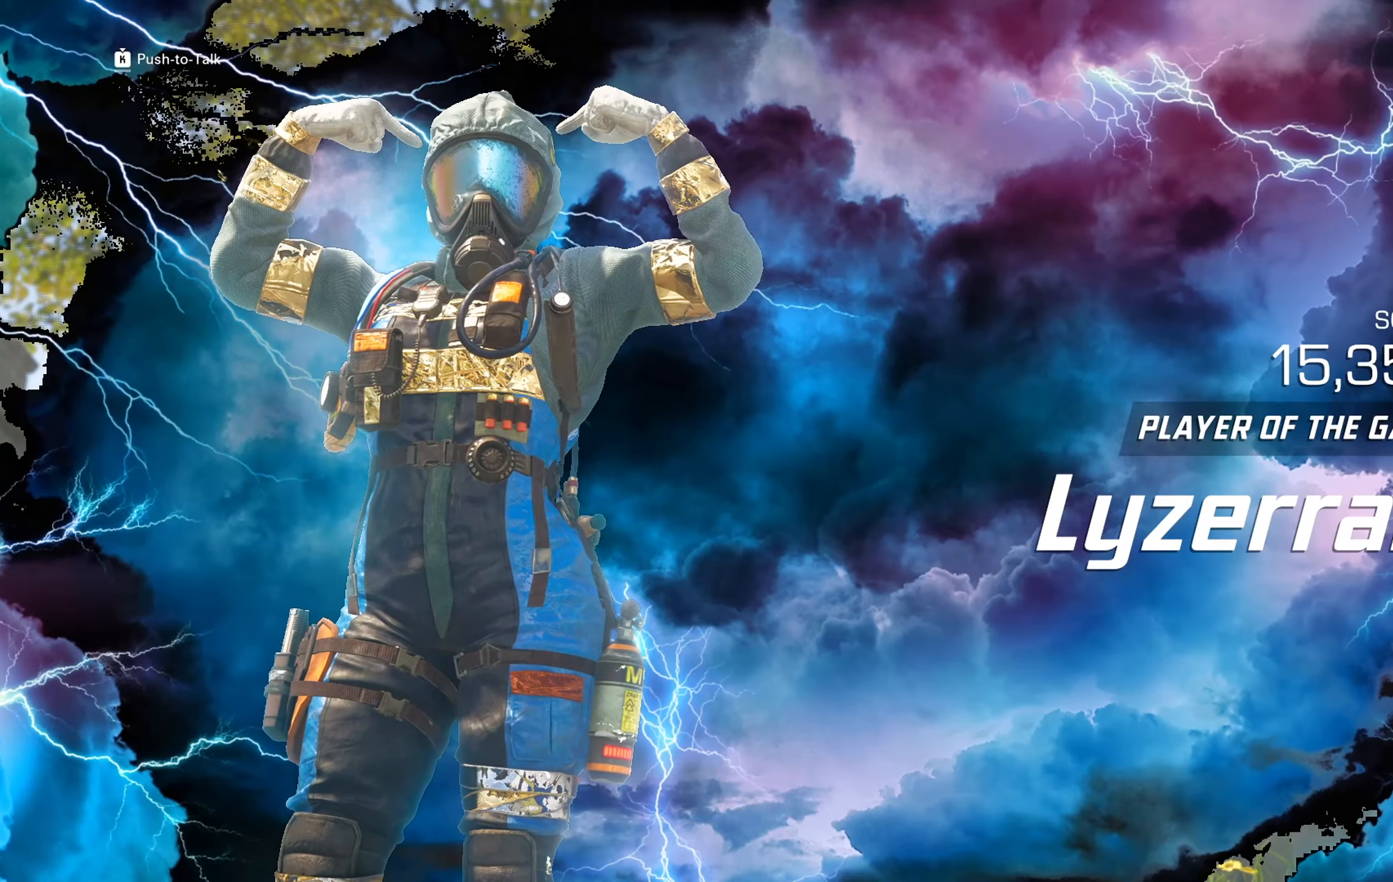
{"buttons": [], "left_stick": "center", "right_stick": "center", "events": []}
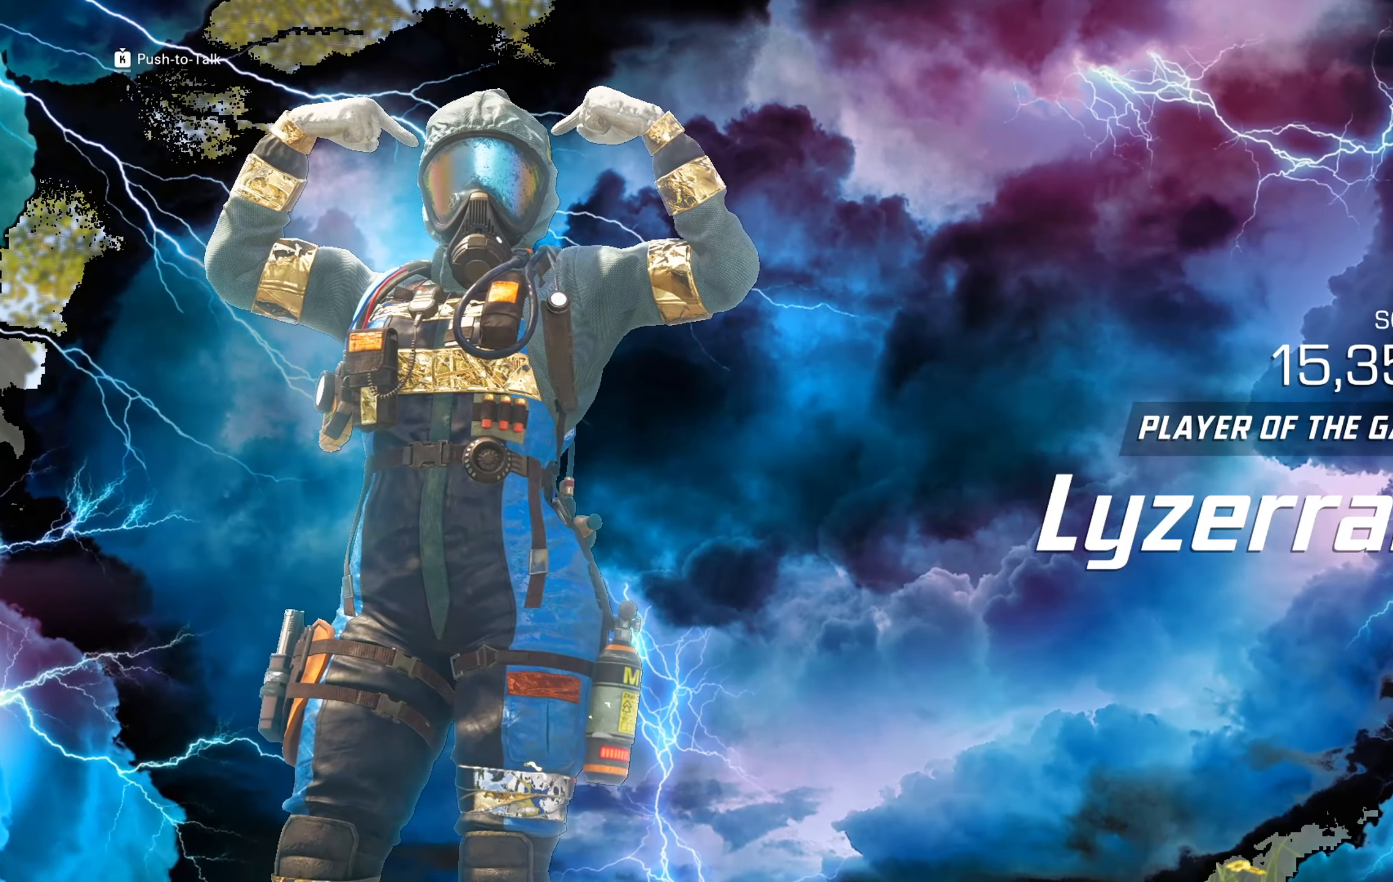
{"buttons": [], "left_stick": "up-right", "right_stick": "left", "events": [[350, "L2", "down"], [350, "R2", "down"], [350, "left_stick", "down-right"], [433, "right_stick", "left"], [450, "R2", "up"], [483, "L2", "up"], [483, "left_stick", "up-right"]]}
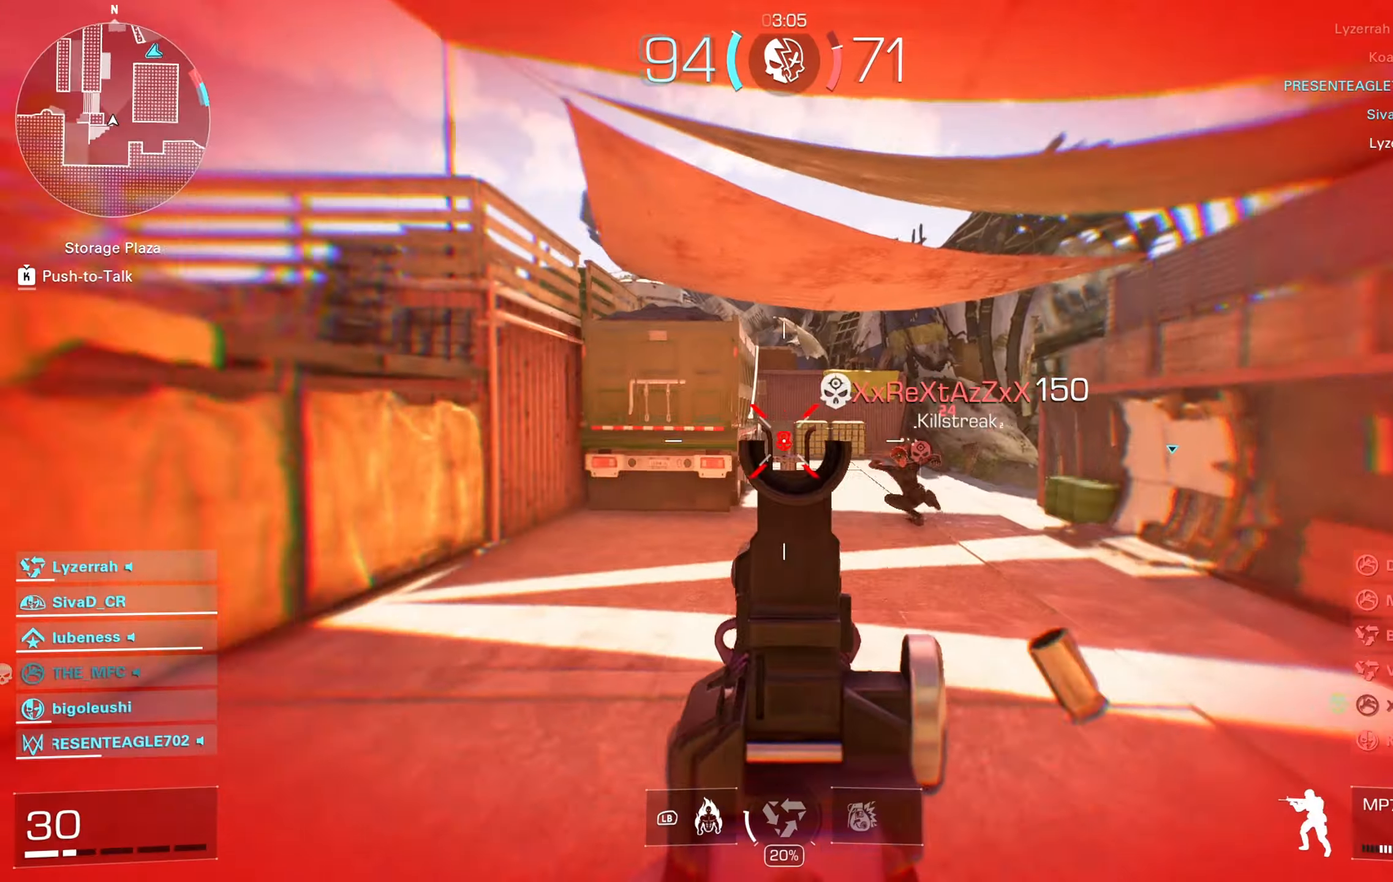
{"buttons": [], "left_stick": "up-left", "right_stick": "center", "events": [[50, "left_stick", "up"], [50, "right_stick", "center"], [167, "X", "down"], [217, "X", "up"], [350, "left_stick", "up-left"], [350, "right_stick", "right"], [483, "right_stick", "center"]]}
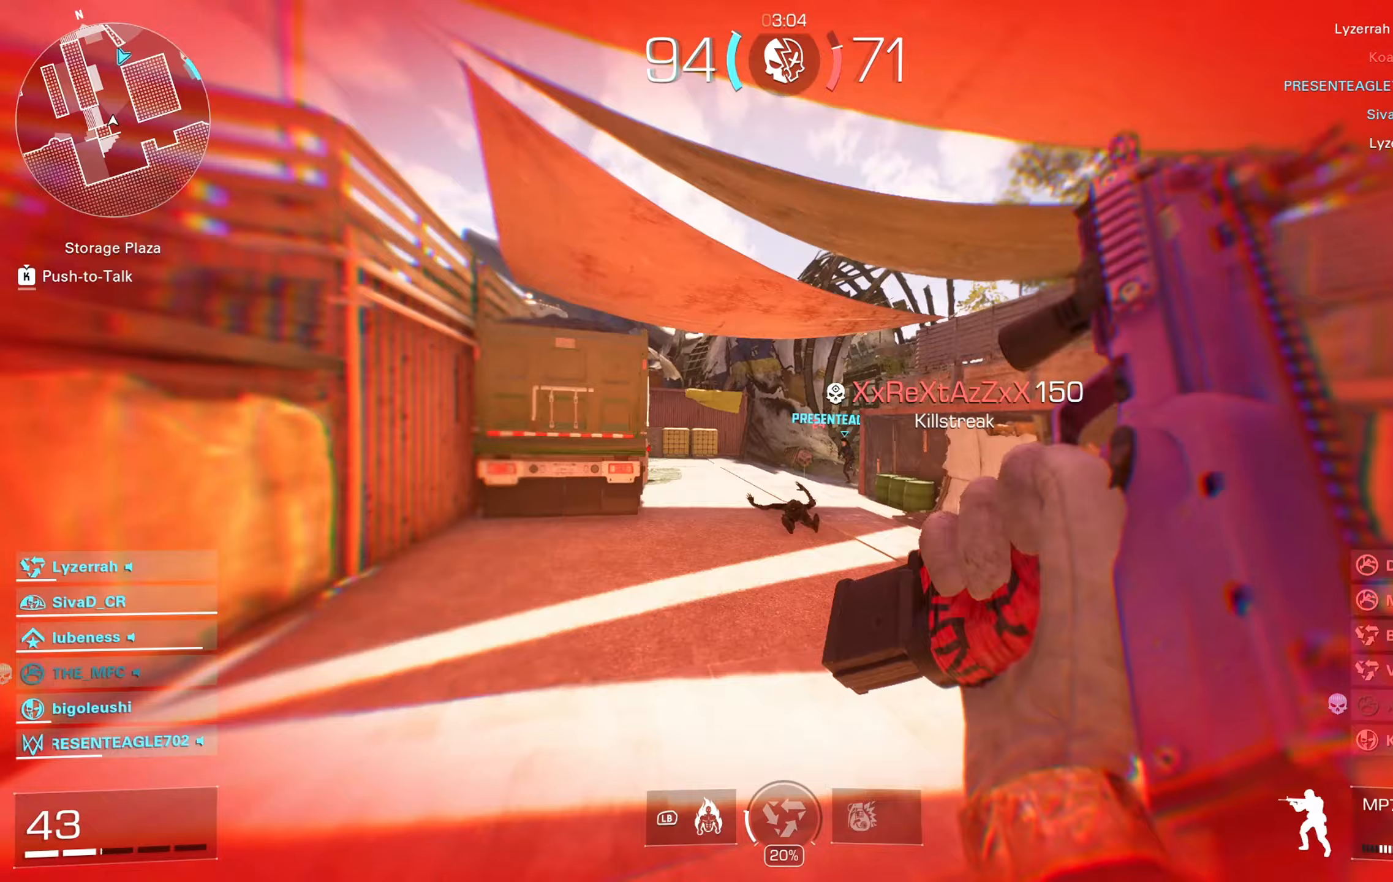
{"buttons": [], "left_stick": "up", "right_stick": "center", "events": [[150, "right_stick", "right"], [233, "right_stick", "center"], [350, "left_stick", "up"], [367, "right_stick", "right"], [450, "right_stick", "center"]]}
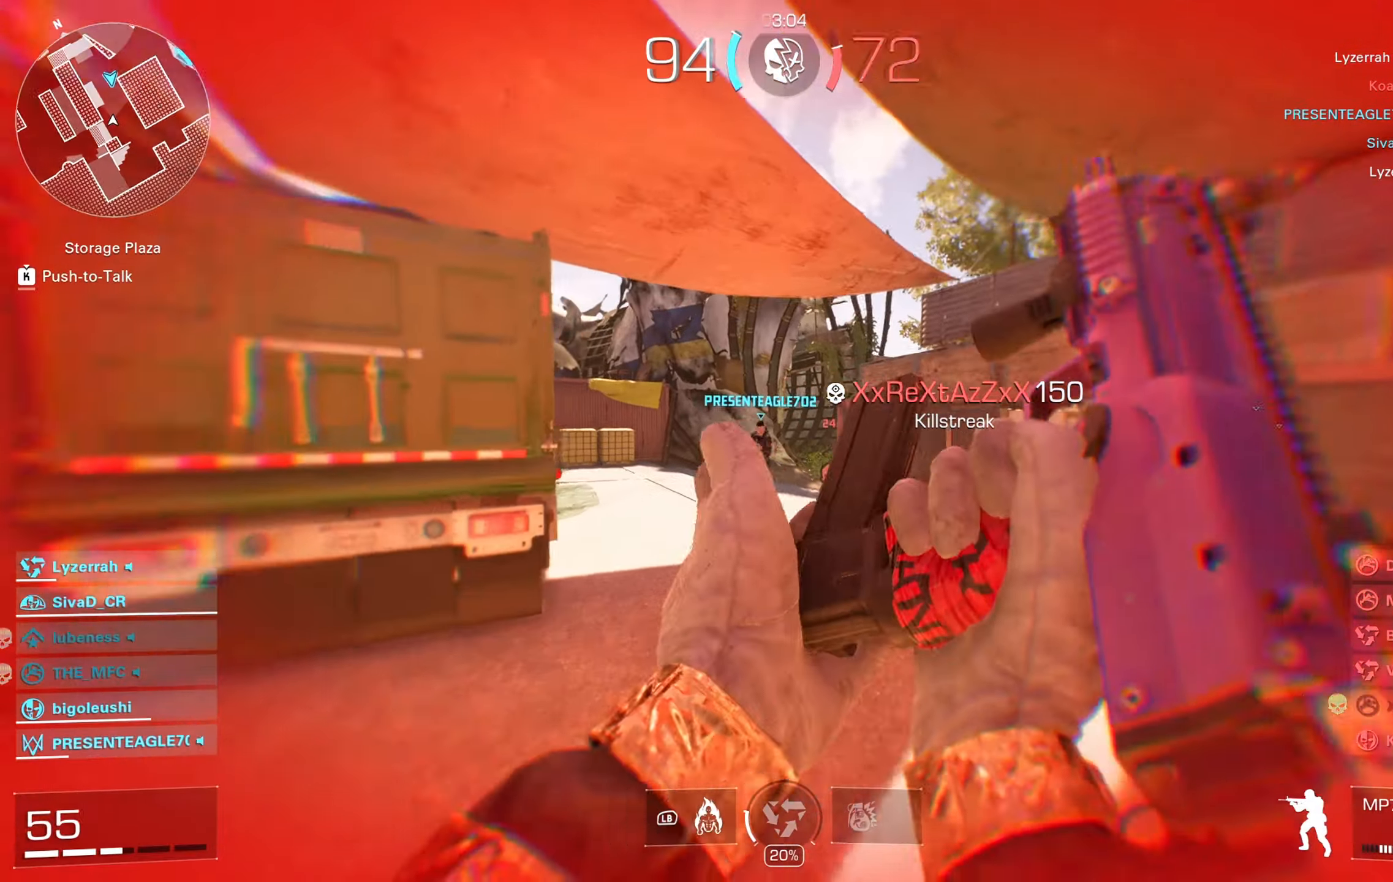
{"buttons": [], "left_stick": "up", "right_stick": "left", "events": [[50, "Y", "down"], [133, "Y", "up"], [200, "Y", "down"], [250, "Y", "up"], [450, "right_stick", "left"]]}
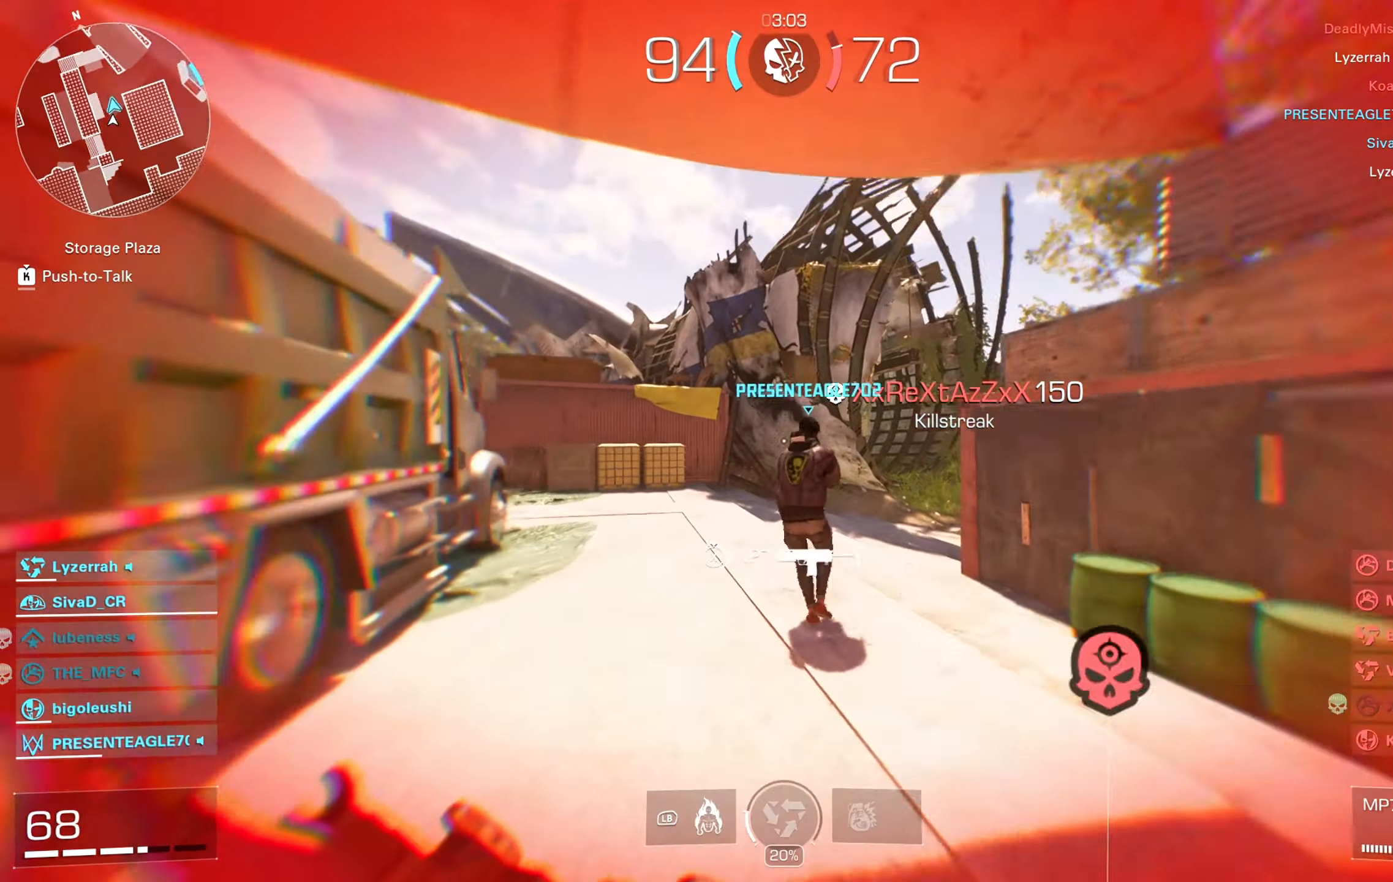
{"buttons": [], "left_stick": "up", "right_stick": "center", "events": [[83, "right_stick", "center"], [317, "right_stick", "right"], [433, "right_stick", "center"]]}
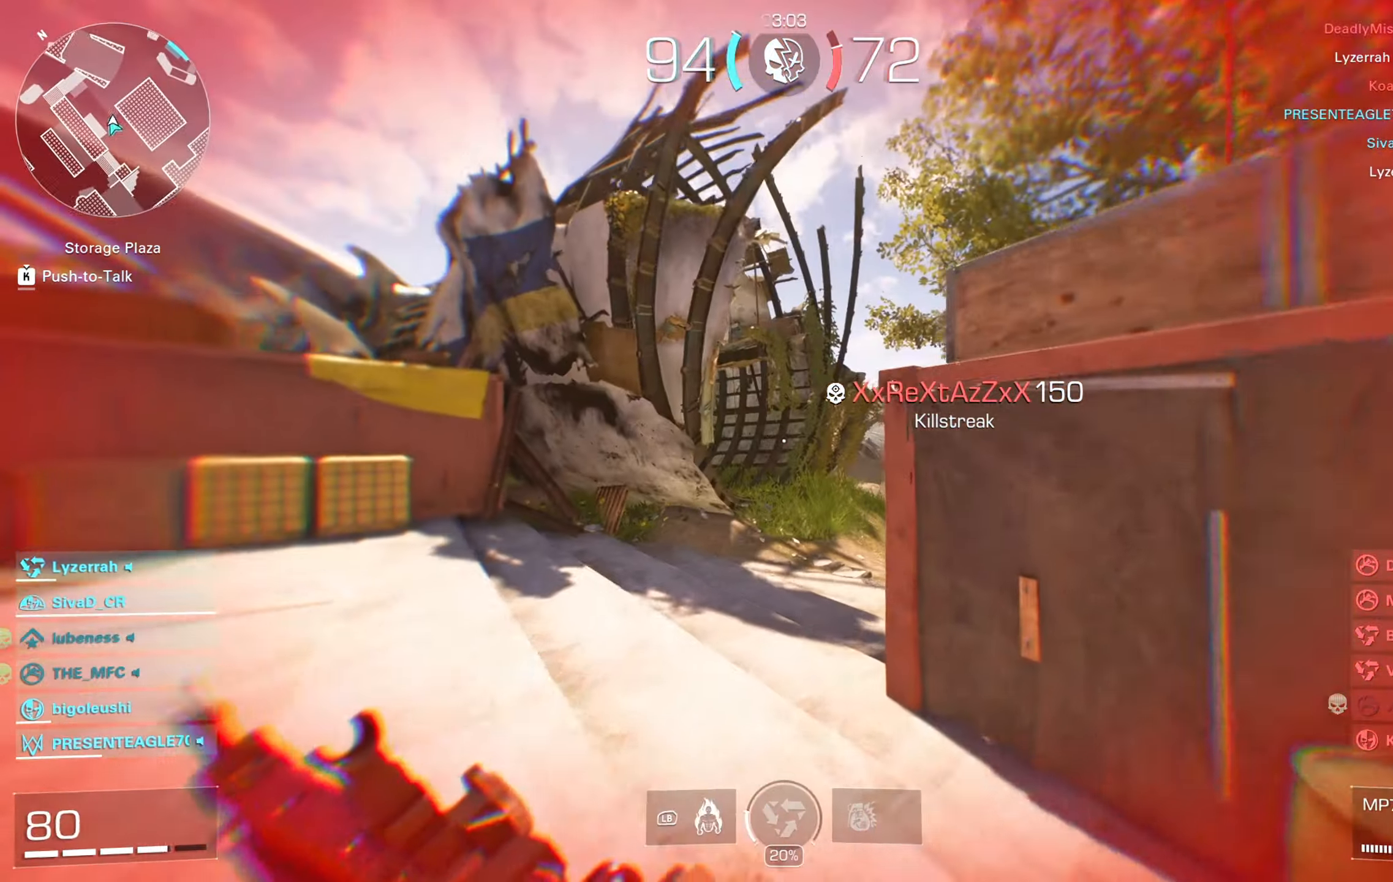
{"buttons": [], "left_stick": "up", "right_stick": "center", "events": []}
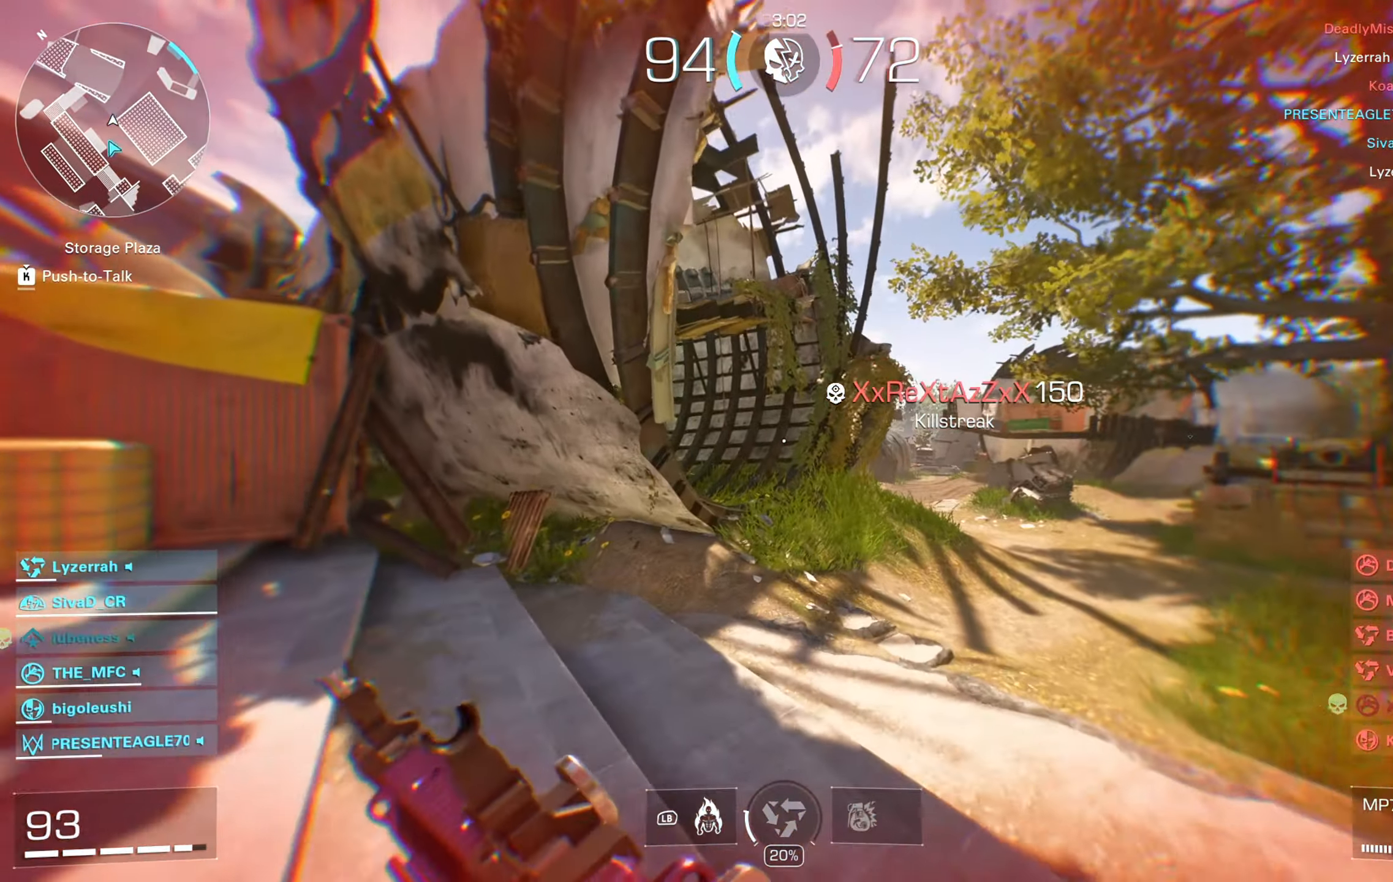
{"buttons": ["L2"], "left_stick": "up-right", "right_stick": "center"}
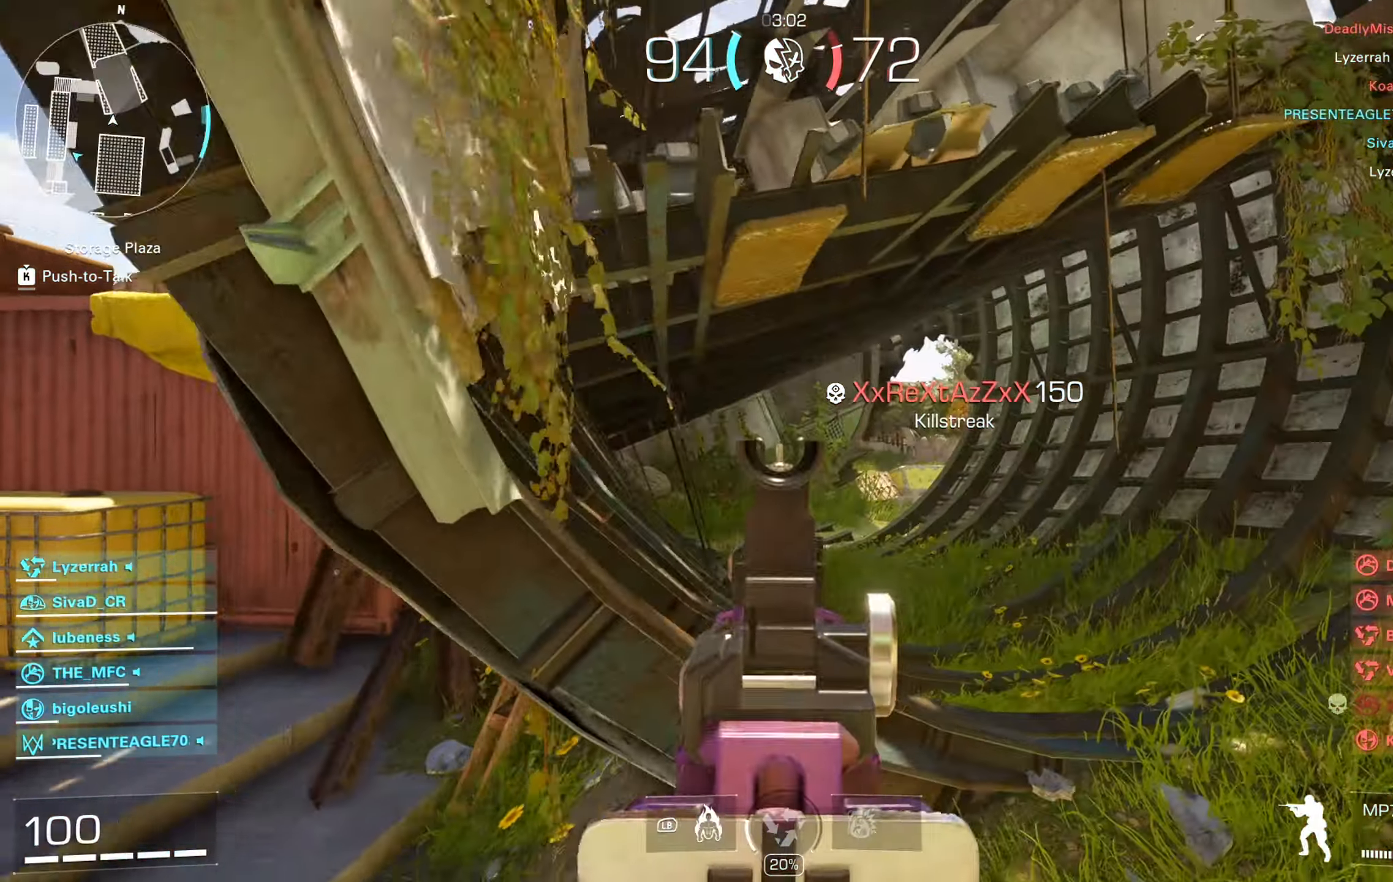
{"buttons": [], "left_stick": "up-right", "right_stick": "center", "events": [[33, "right_stick", "left"], [233, "L2", "up"], [400, "right_stick", "center"]]}
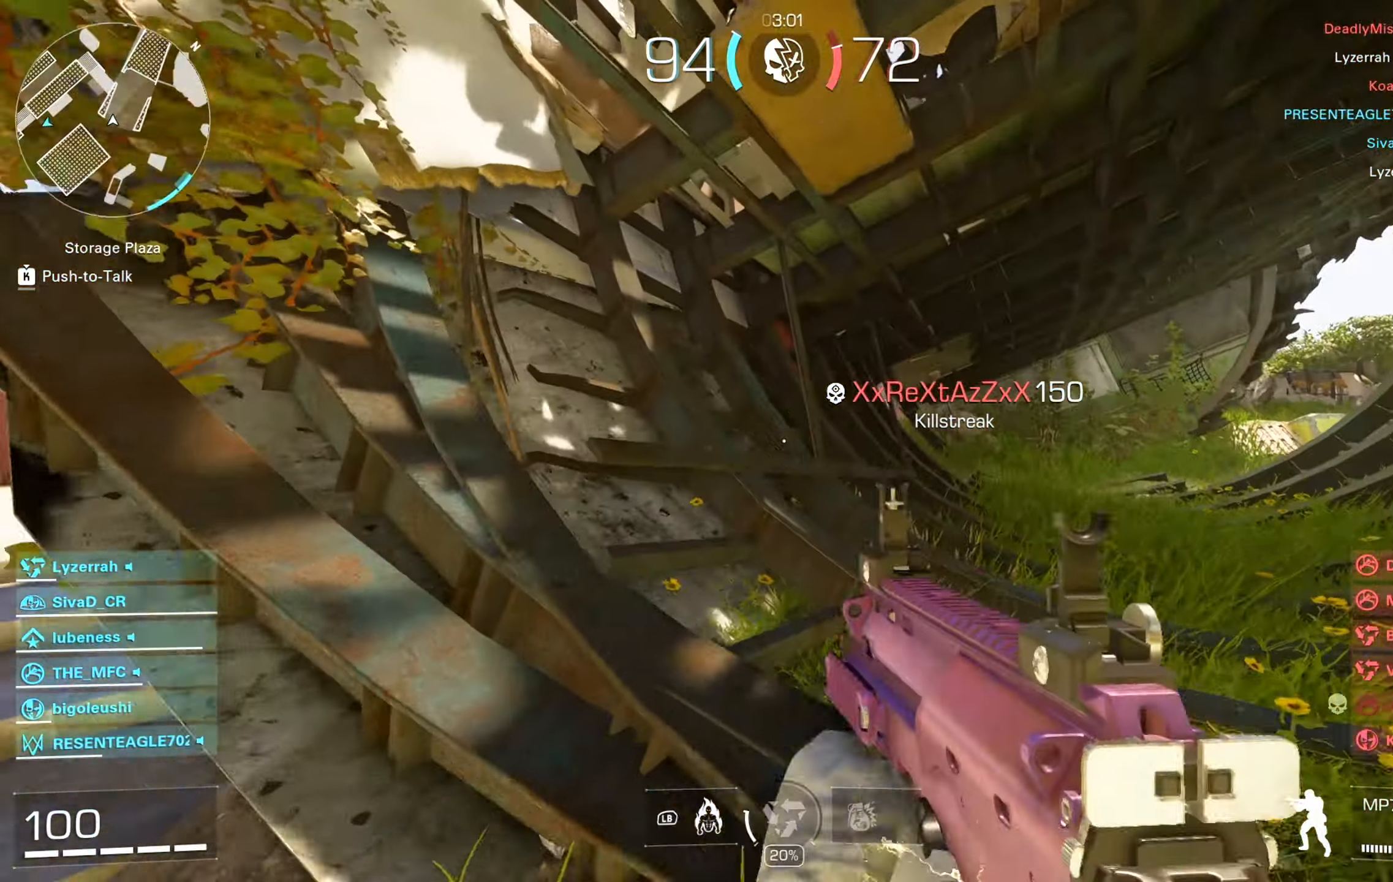
{"buttons": [], "left_stick": "up-right", "right_stick": "center", "events": []}
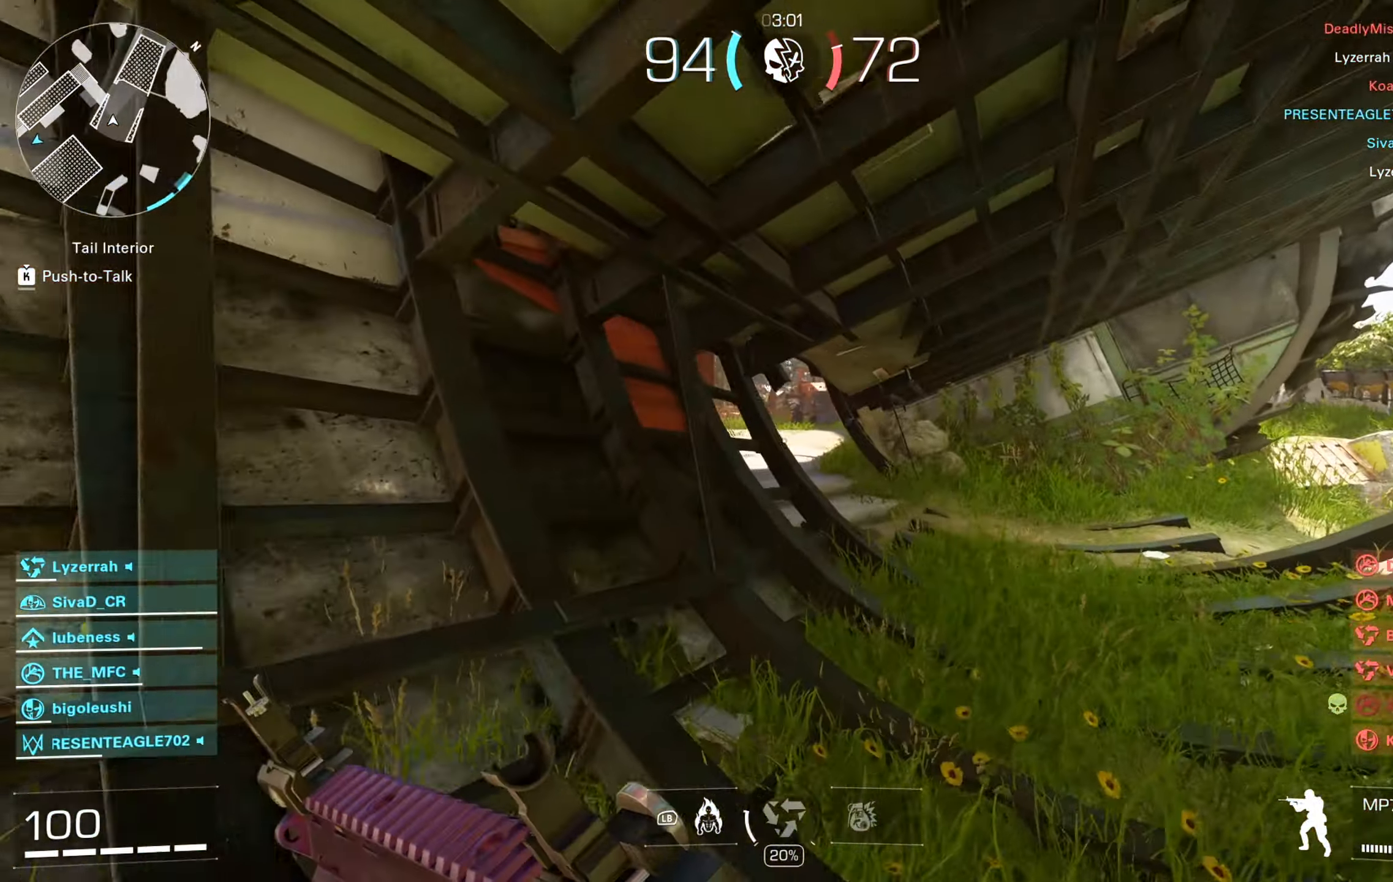
{"buttons": ["L2", "R2"], "left_stick": "down", "right_stick": "left", "events": [[83, "right_stick", "left"], [100, "B", "down"], [200, "A", "down"], [217, "B", "up"], [300, "A", "up"], [333, "L2", "down"], [417, "left_stick", "up-left"], [433, "R2", "down"], [500, "left_stick", "down"]]}
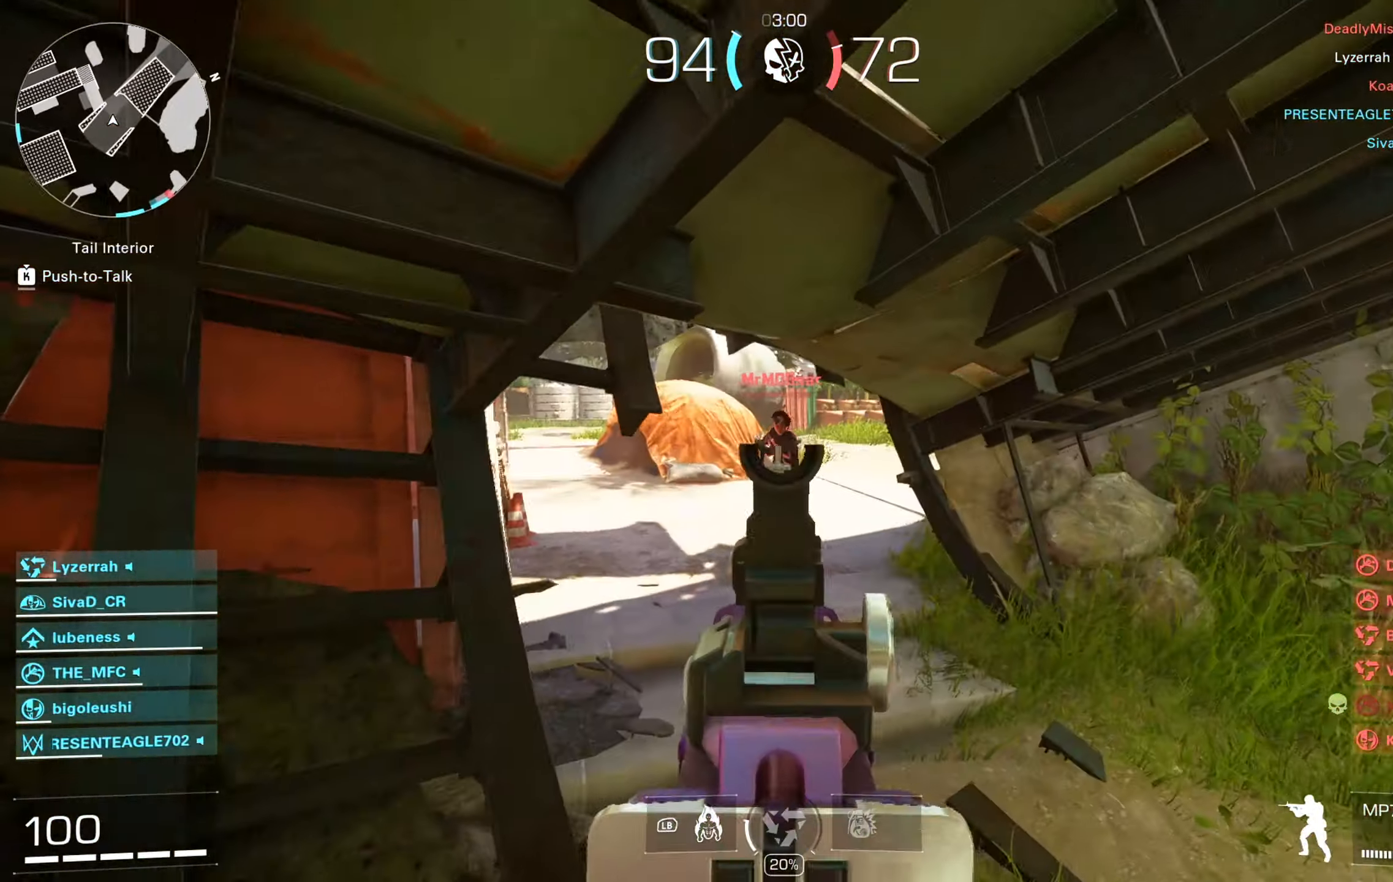
{"buttons": ["L2", "R2"], "left_stick": "right", "right_stick": "left", "events": [[67, "right_stick", "center"], [200, "left_stick", "down-left"], [467, "left_stick", "right"], [467, "right_stick", "left"]]}
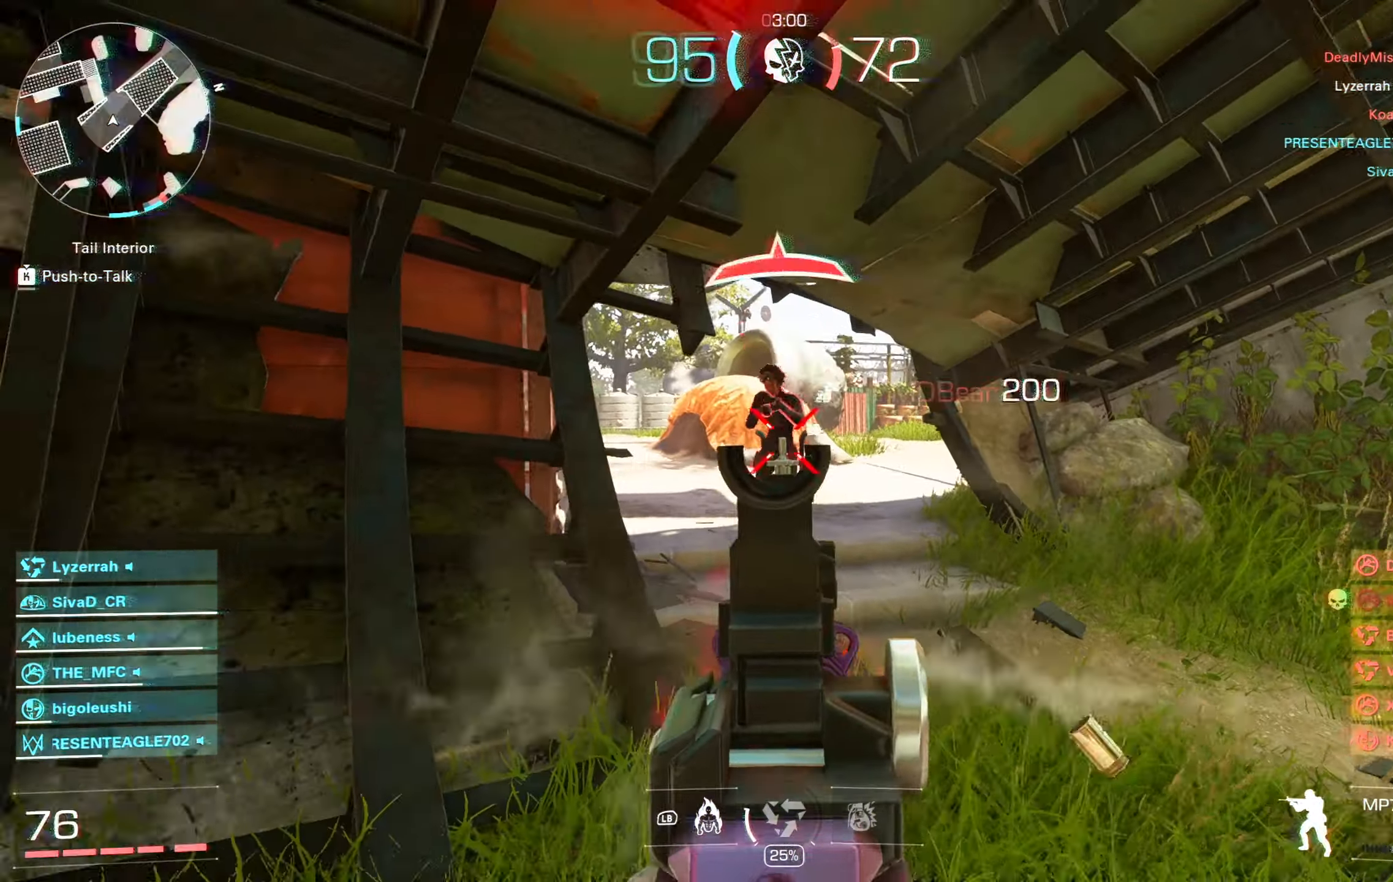
{"buttons": [], "left_stick": "up", "right_stick": "right", "events": [[33, "R2", "up"], [50, "right_stick", "center"], [67, "L2", "up"], [100, "right_stick", "right"], [200, "L3", "down"], [217, "left_stick", "up"], [267, "L3", "up"], [267, "right_stick", "center"], [433, "right_stick", "right"]]}
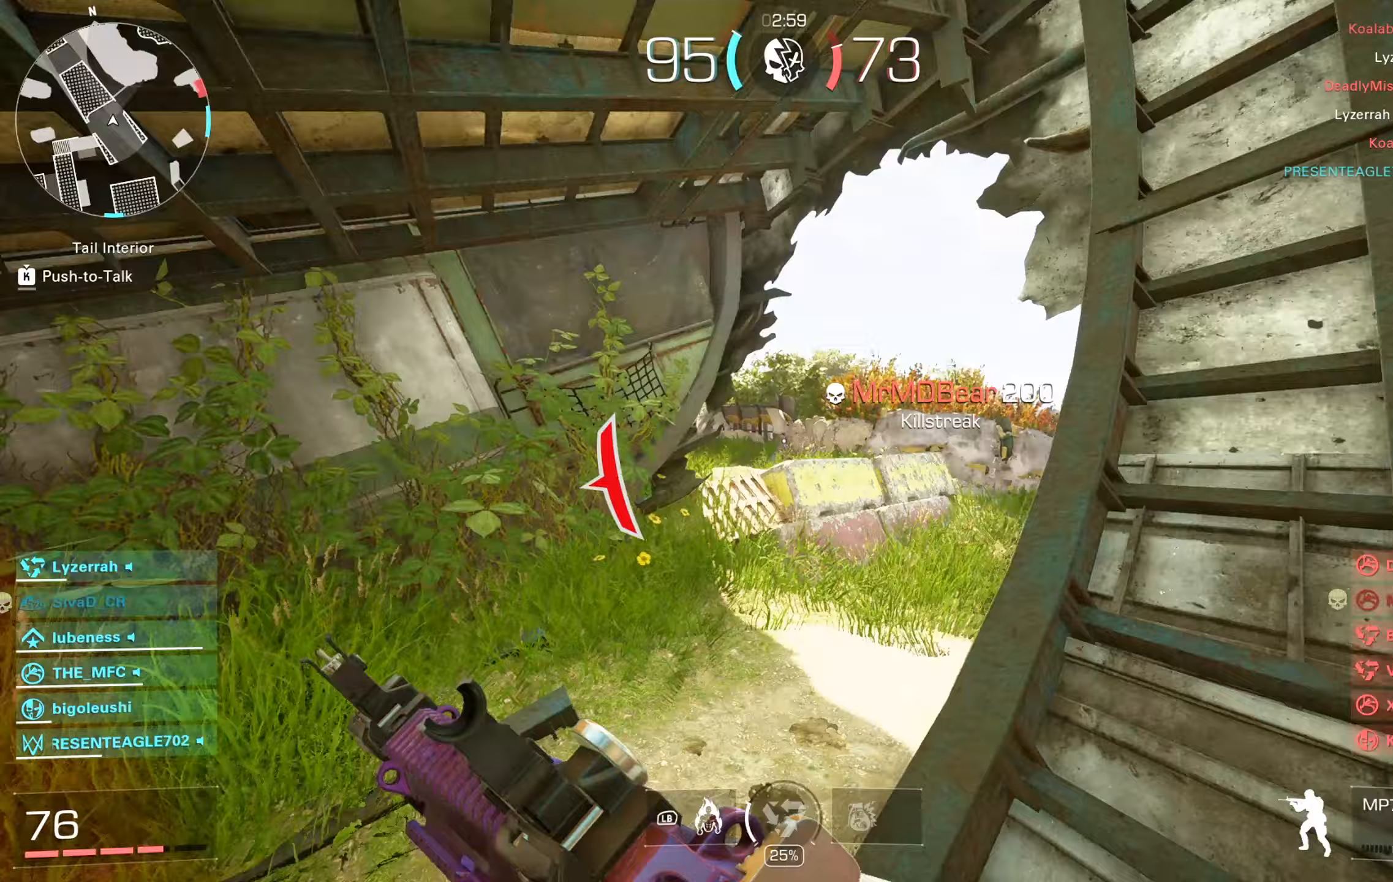
{"buttons": [], "left_stick": "up-right", "right_stick": "center", "events": [[33, "right_stick", "center"], [233, "right_stick", "left"], [250, "left_stick", "up-right"], [417, "right_stick", "center"]]}
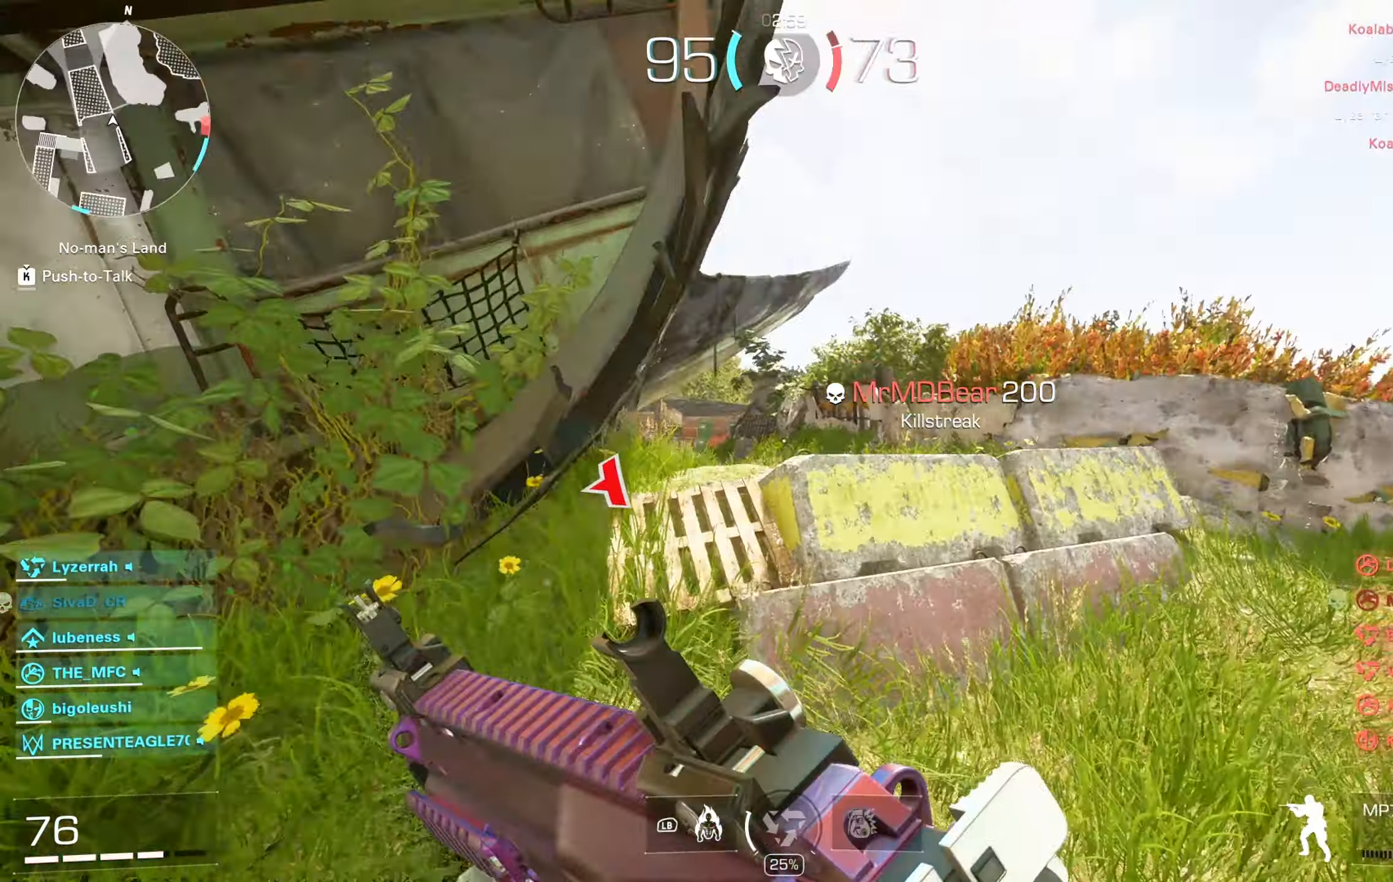
{"buttons": [], "left_stick": "up-right", "right_stick": "center", "events": [[33, "right_stick", "left"], [133, "right_stick", "center"], [167, "A", "down"], [233, "right_stick", "left"], [300, "A", "up"], [350, "A", "down"], [383, "right_stick", "center"], [467, "A", "up"]]}
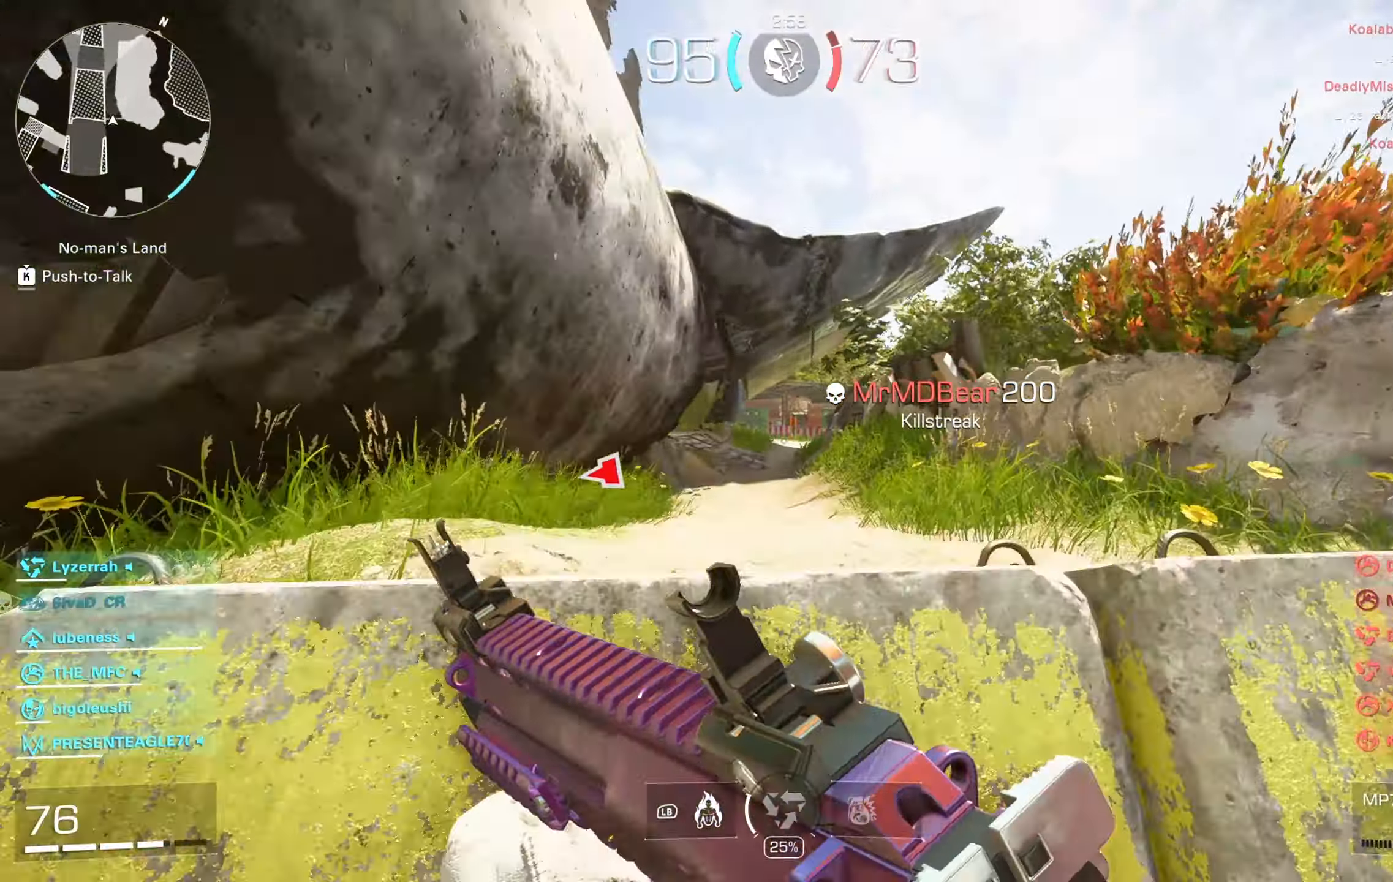
{"buttons": [], "left_stick": "up-right", "right_stick": "right", "events": [[50, "right_stick", "right"], [283, "right_stick", "center"], [450, "right_stick", "right"]]}
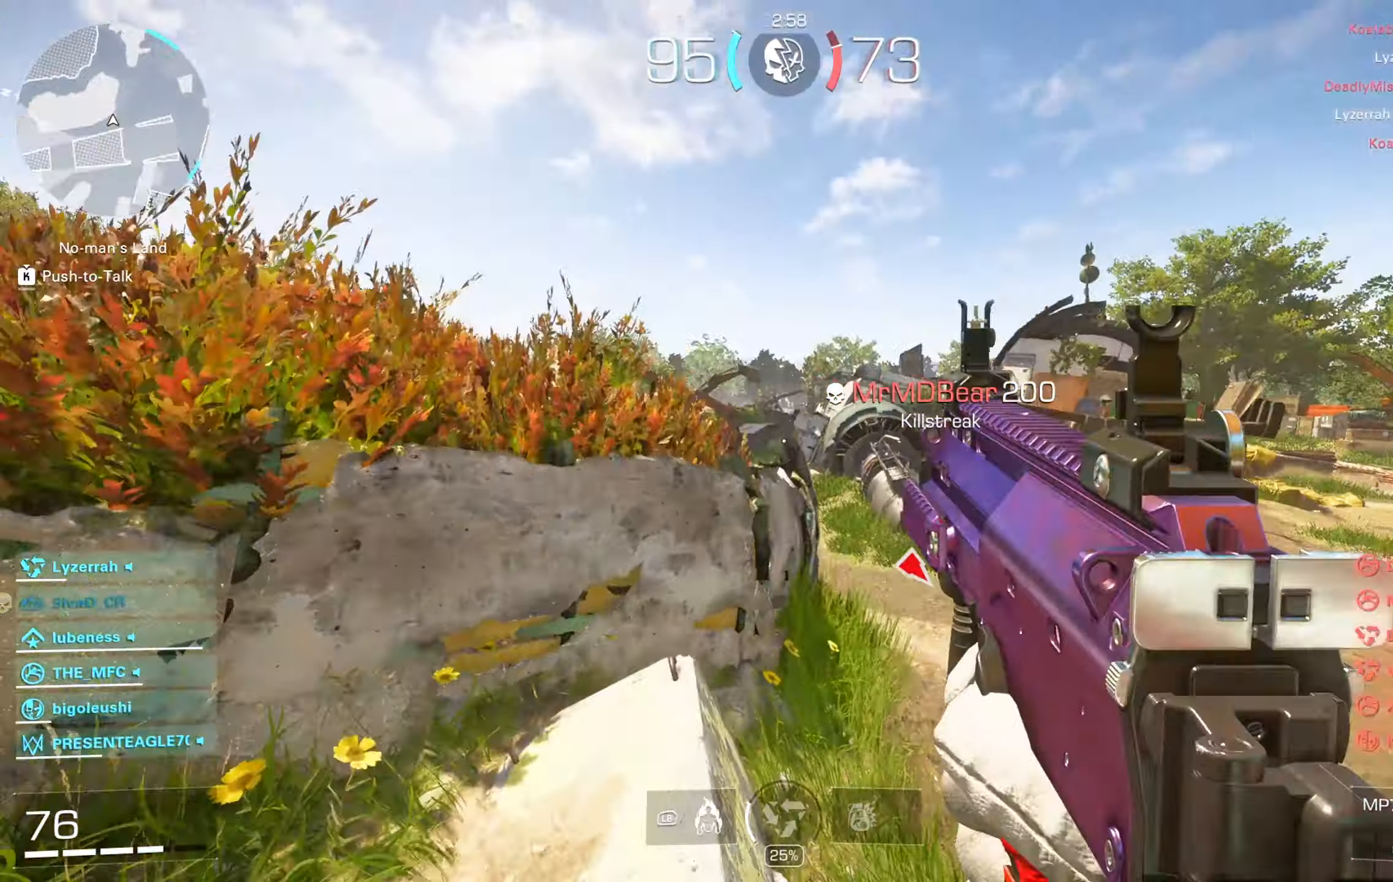
{"buttons": ["X"], "left_stick": "up-right", "right_stick": "center", "events": [[67, "right_stick", "center"], [150, "right_stick", "left"], [183, "A", "down"], [300, "right_stick", "center"], [350, "A", "up"], [450, "X", "down"]]}
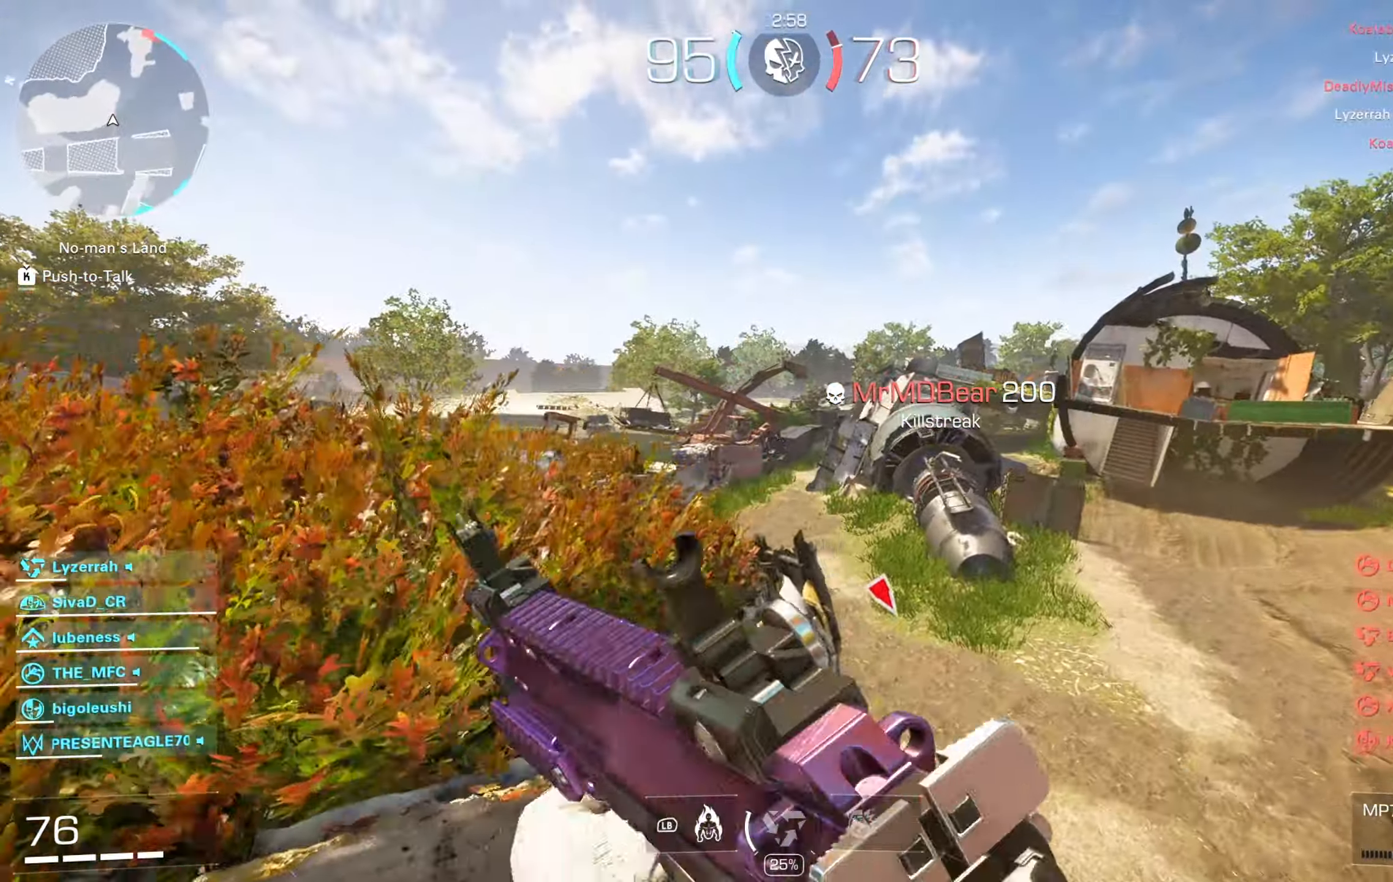
{"buttons": [], "left_stick": "up", "right_stick": "left", "events": [[17, "X", "up"], [183, "left_stick", "up"], [183, "right_stick", "right"], [317, "right_stick", "center"], [467, "right_stick", "left"]]}
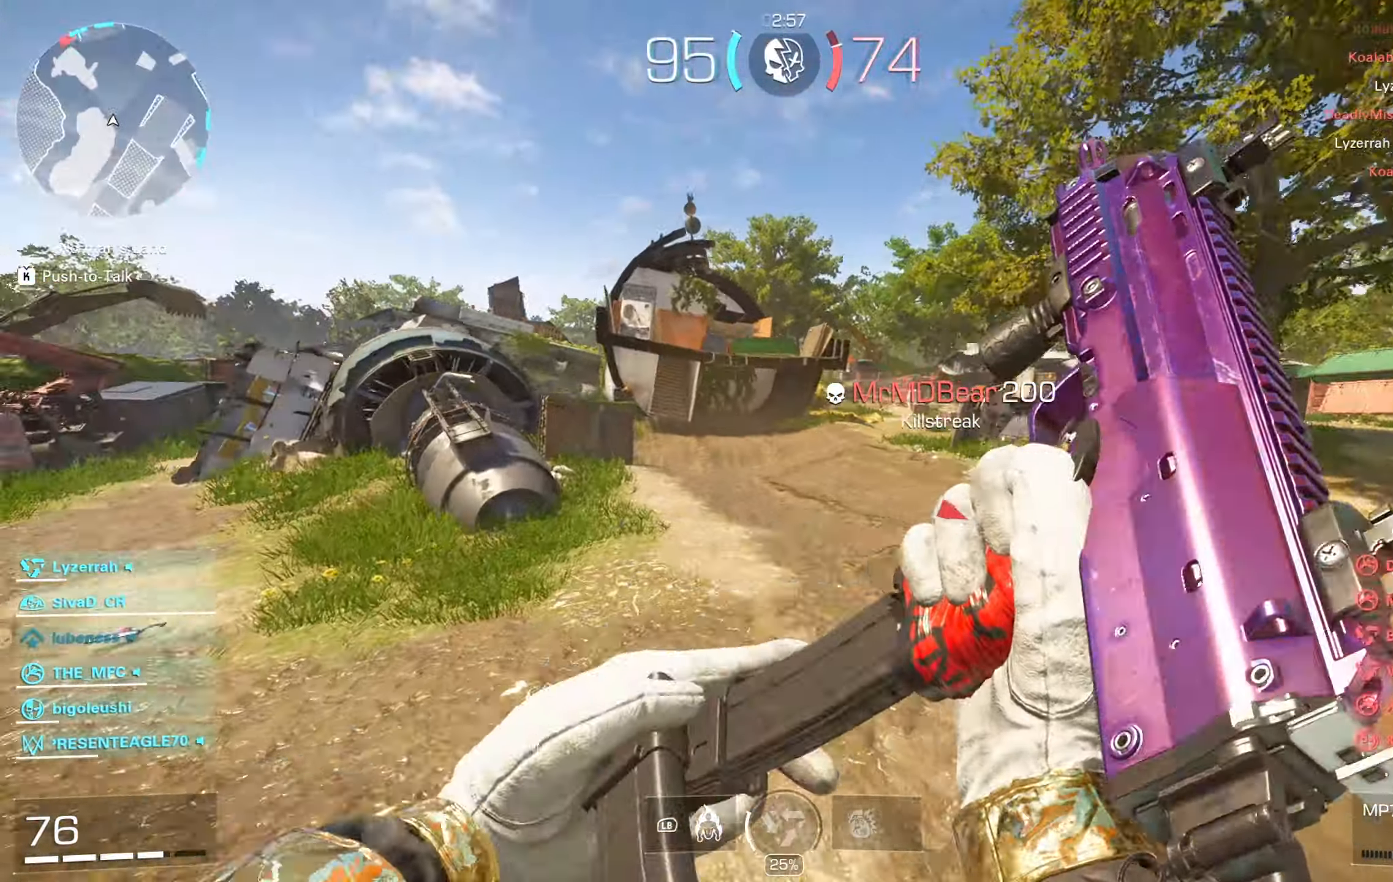
{"buttons": [], "left_stick": "up-right", "right_stick": "center", "events": [[83, "B", "down"], [233, "B", "up"], [283, "A", "down"], [333, "L3", "down"], [400, "A", "up"], [433, "L3", "up"], [433, "left_stick", "up-right"], [467, "right_stick", "center"]]}
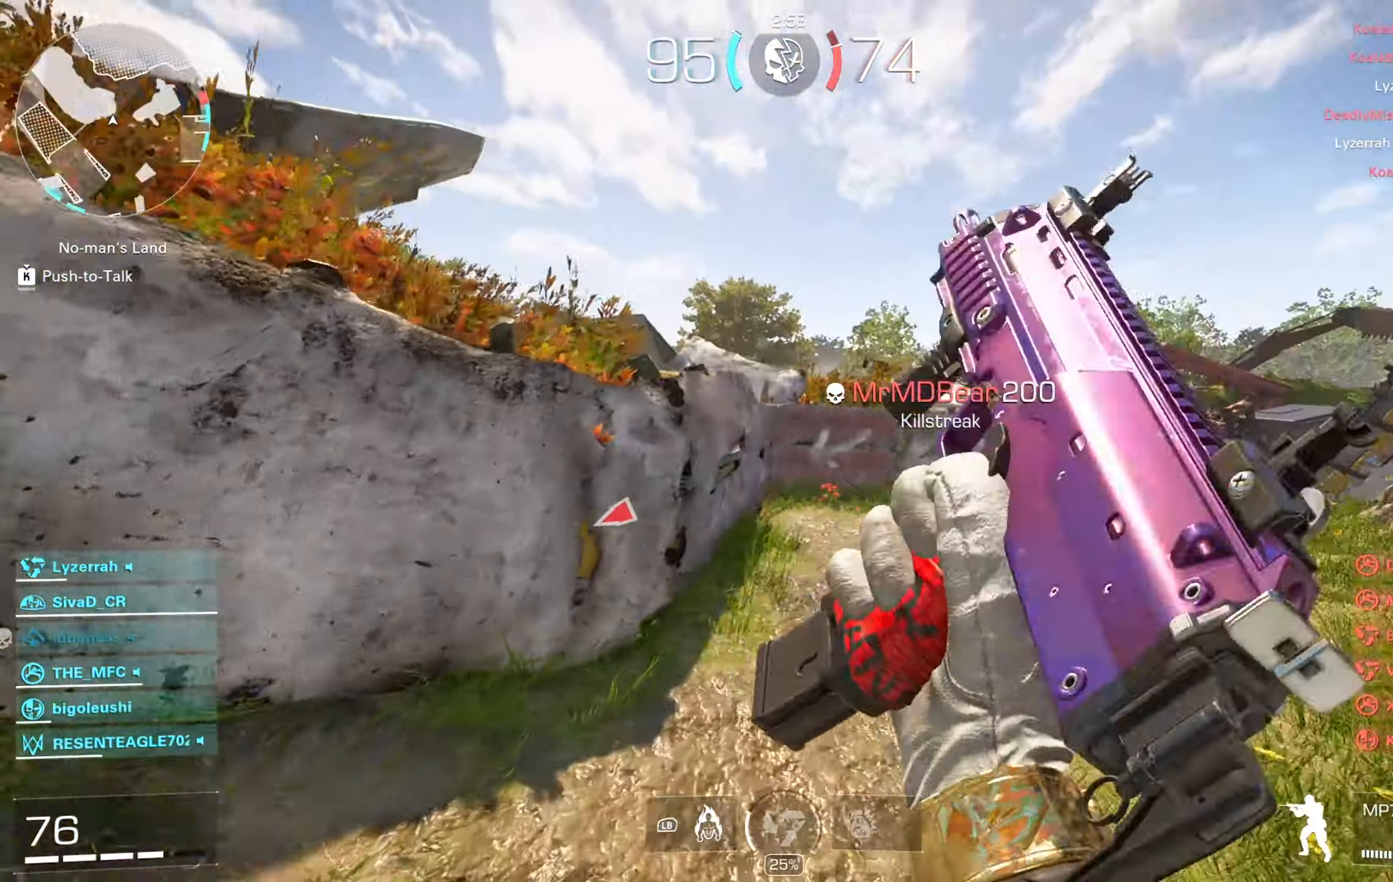
{"buttons": [], "left_stick": "up-left", "right_stick": "left", "events": [[33, "right_stick", "left"], [100, "left_stick", "right"], [183, "right_stick", "center"], [250, "right_stick", "left"], [333, "left_stick", "left"], [417, "left_stick", "up-left"]]}
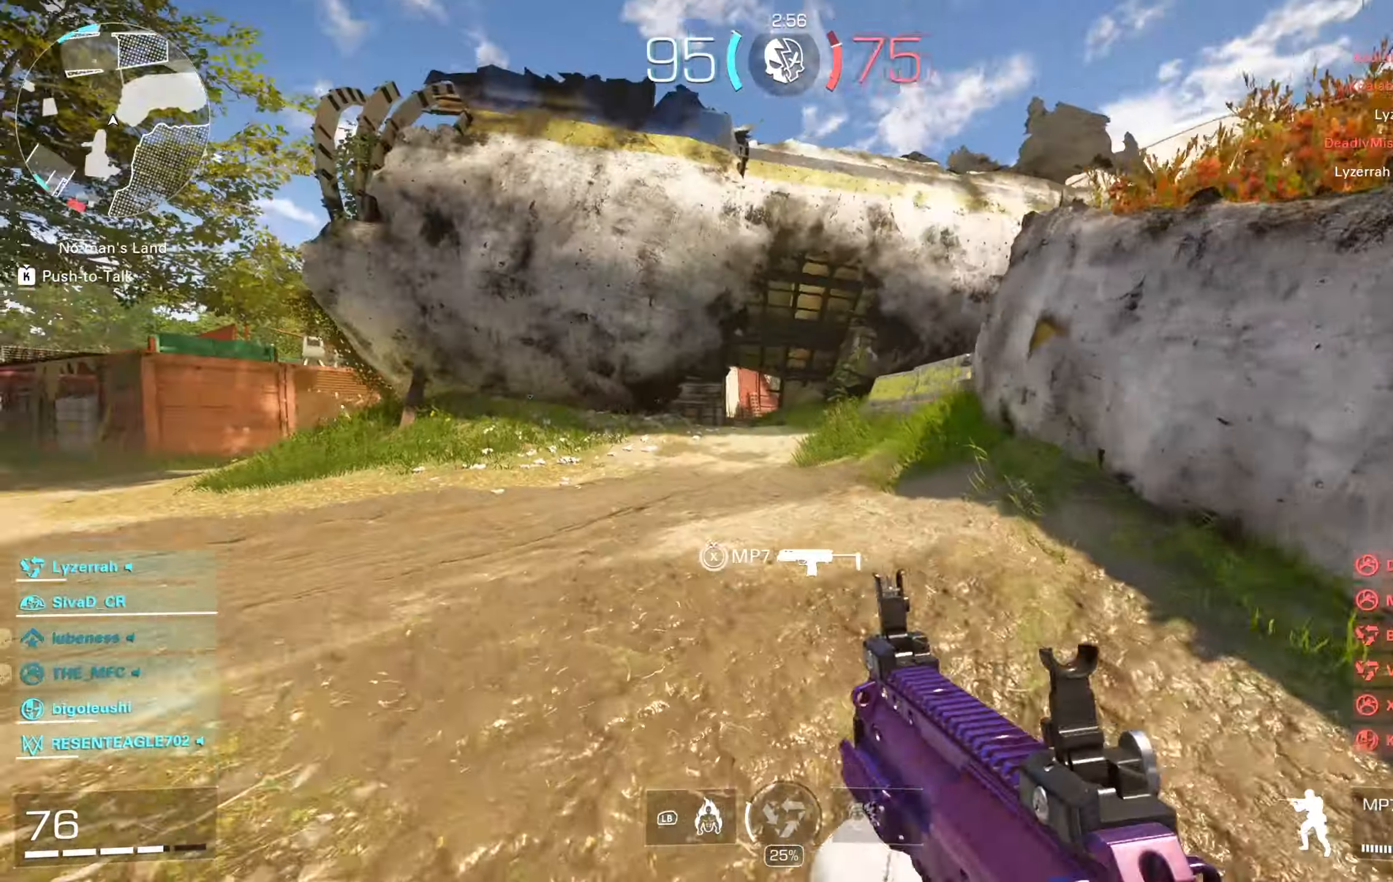
{"buttons": [], "left_stick": "up-left", "right_stick": "right", "events": [[17, "right_stick", "center"], [33, "left_stick", "up"], [100, "Y", "down"], [183, "Y", "up"], [233, "Y", "down"], [233, "left_stick", "up-left"], [283, "Y", "up"], [450, "right_stick", "right"]]}
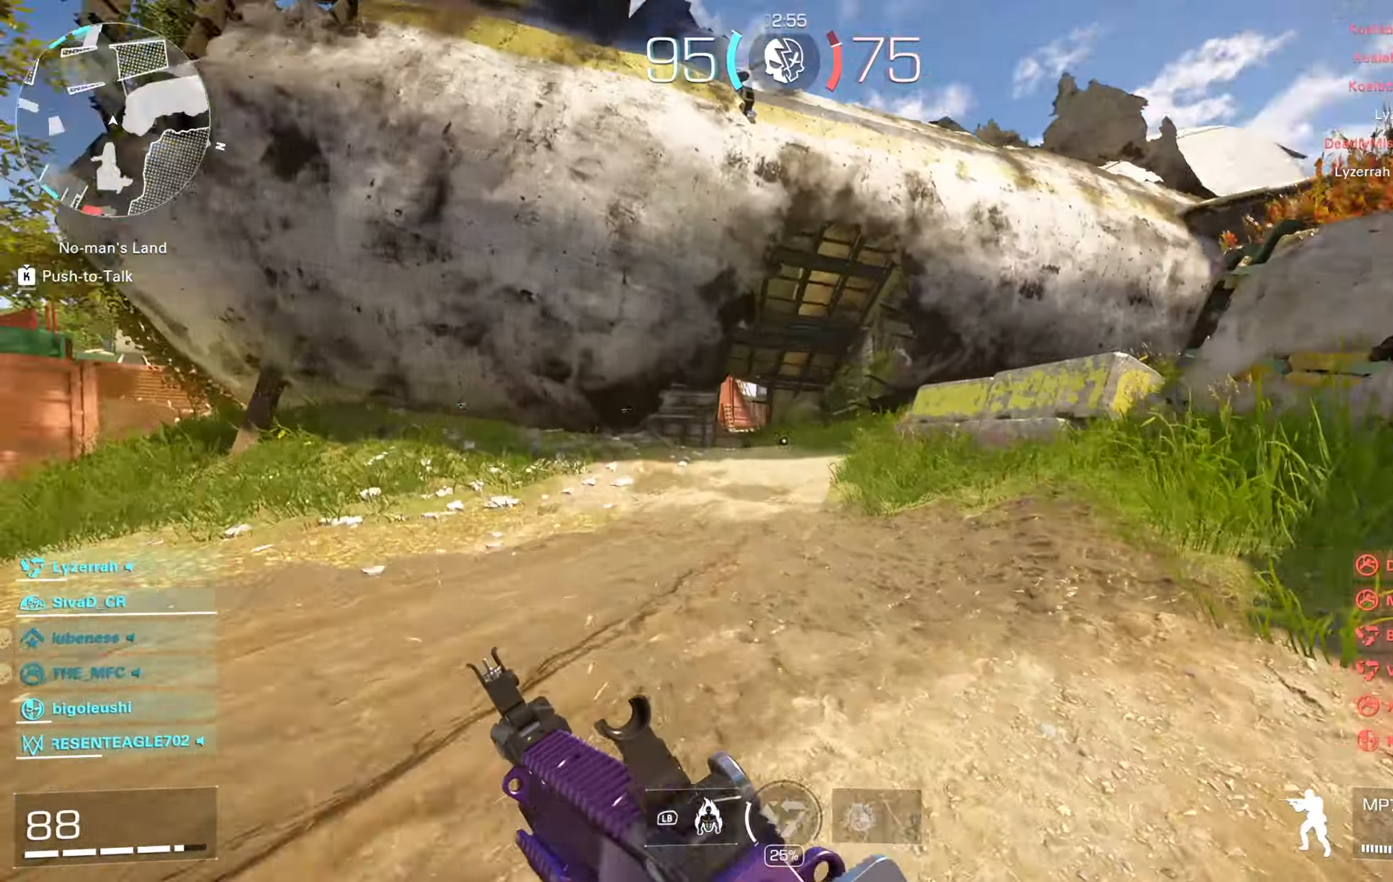
{"buttons": [], "left_stick": "right", "right_stick": "right", "events": [[50, "left_stick", "down"], [133, "right_stick", "center"], [200, "A", "down"], [267, "left_stick", "down-right"], [317, "A", "up"], [367, "left_stick", "right"], [400, "right_stick", "right"]]}